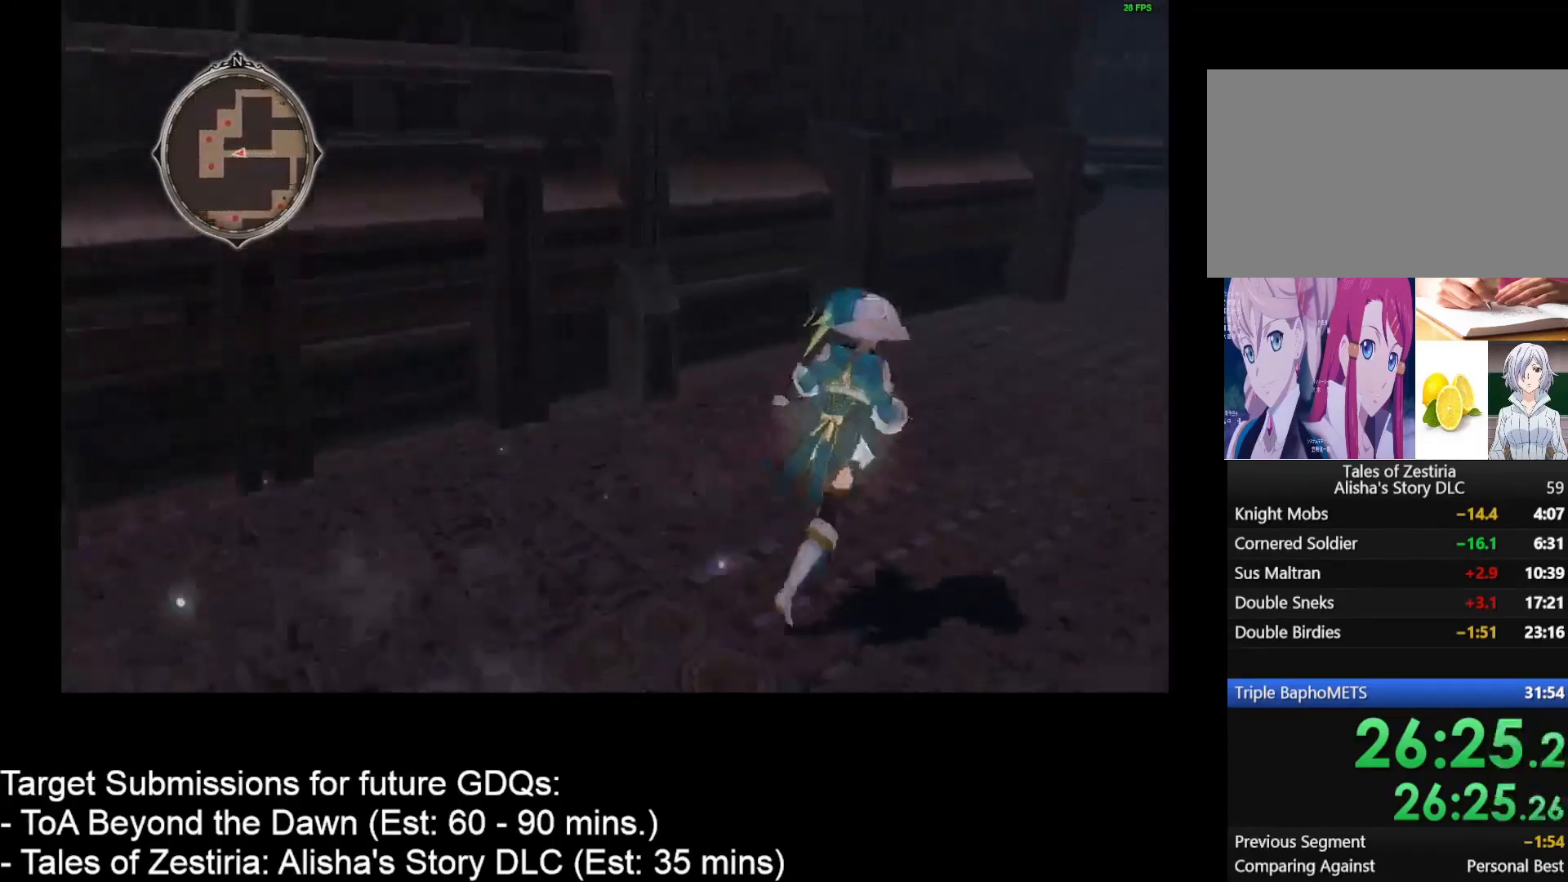
Gameplay with keyboard and mouse; each line is a JSON object with the keys and mouse buttons held at the frame after it. "events" lists presses ("down") and releases ("up") of "1", "2", "3", "4", "a", "caps_lock", "ctrl", "d", "down", "e", "escape", "f", "g", "home", "insert", "left", "r", "return", "right", "s", "shift", "space", "t", "tab", "up", "w", "mouse_left", "mouse_wheel" and "mouse_right" between this image and that frame as [ms after this image, input, new state], when the widget could be followed in between. "mouse_left", "mouse_wheel", "mouse_right" = the "left", "wheel", "right" buttons of the "mouse" list. No other keys are recorded. "wheel" means that the mouse wheel is clicked or scrolled. Not read: mouse_move.
{"keys": ["d", "w"], "mouse": [], "events": []}
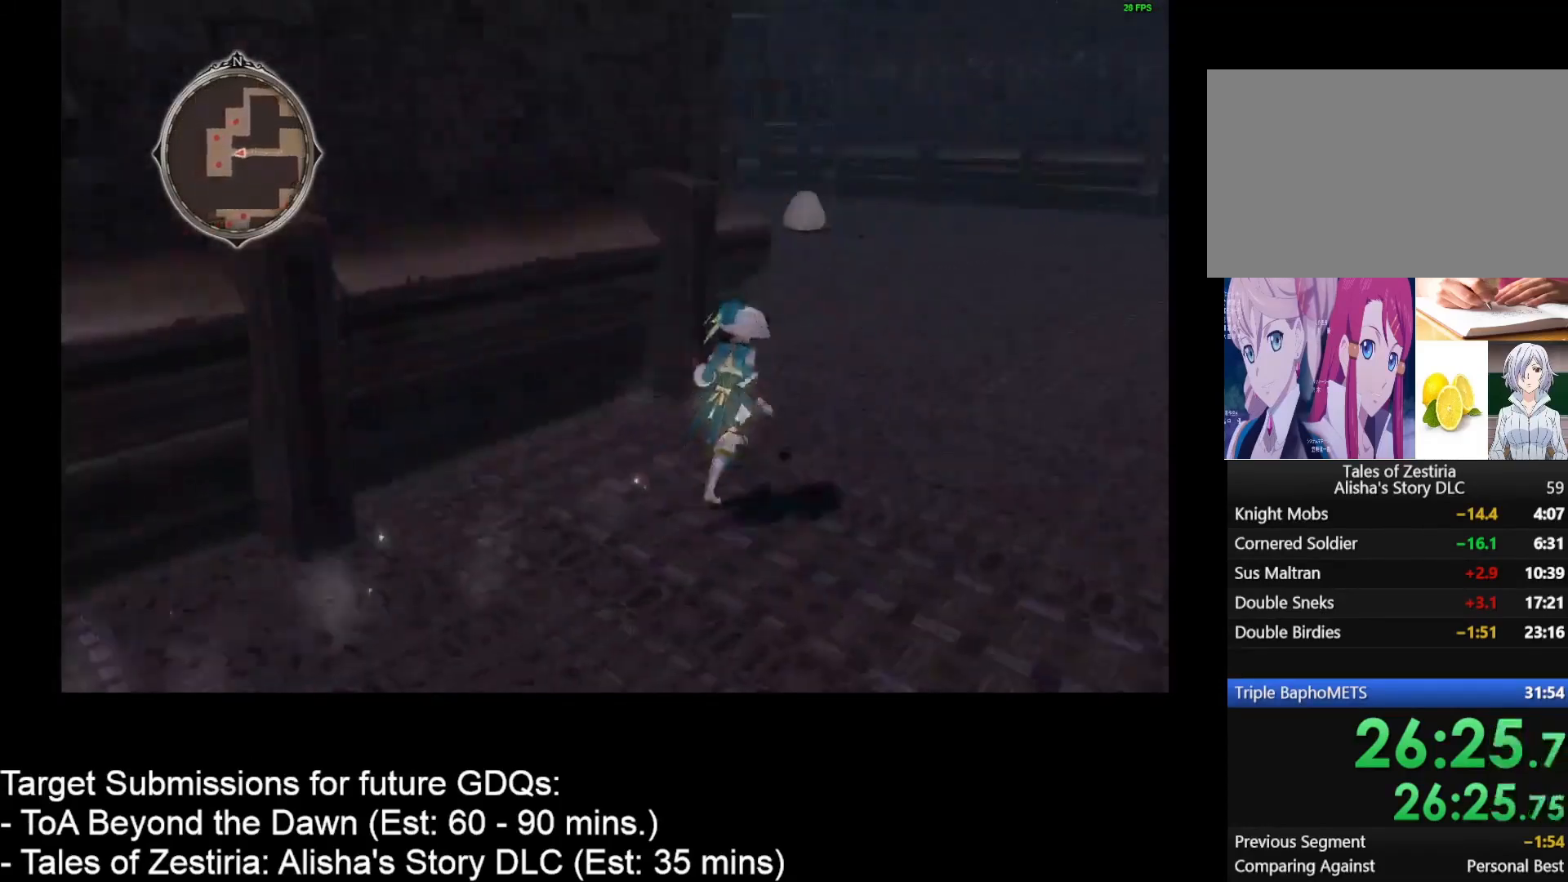
{"keys": ["a", "w"], "mouse": [], "events": [[183, "d", "up"], [417, "a", "down"]]}
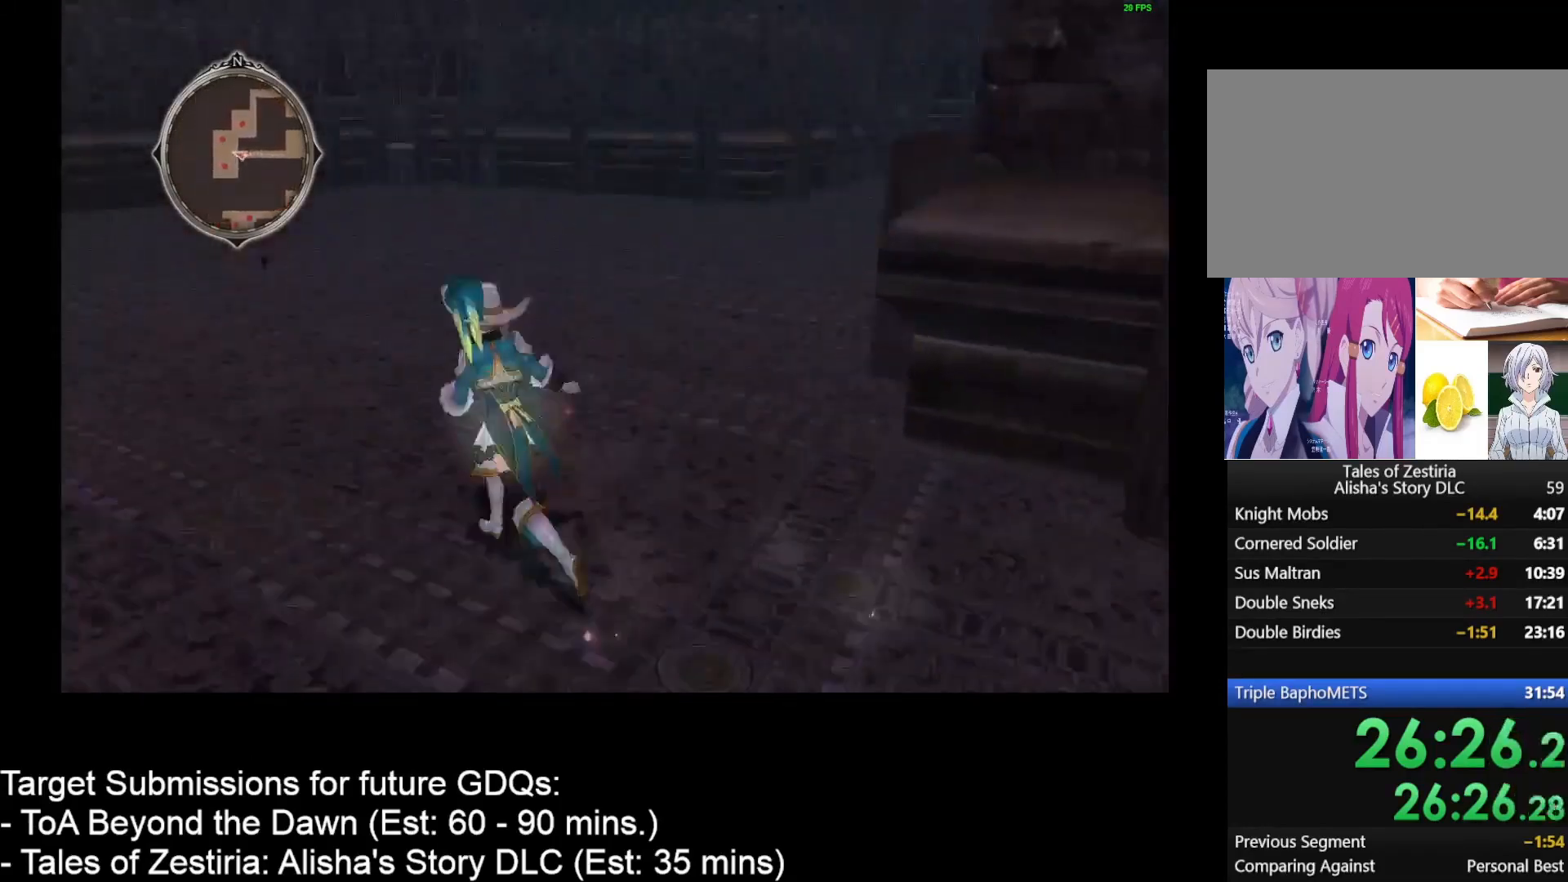
{"keys": ["d", "w"], "mouse": [], "events": [[133, "a", "up"], [483, "d", "down"]]}
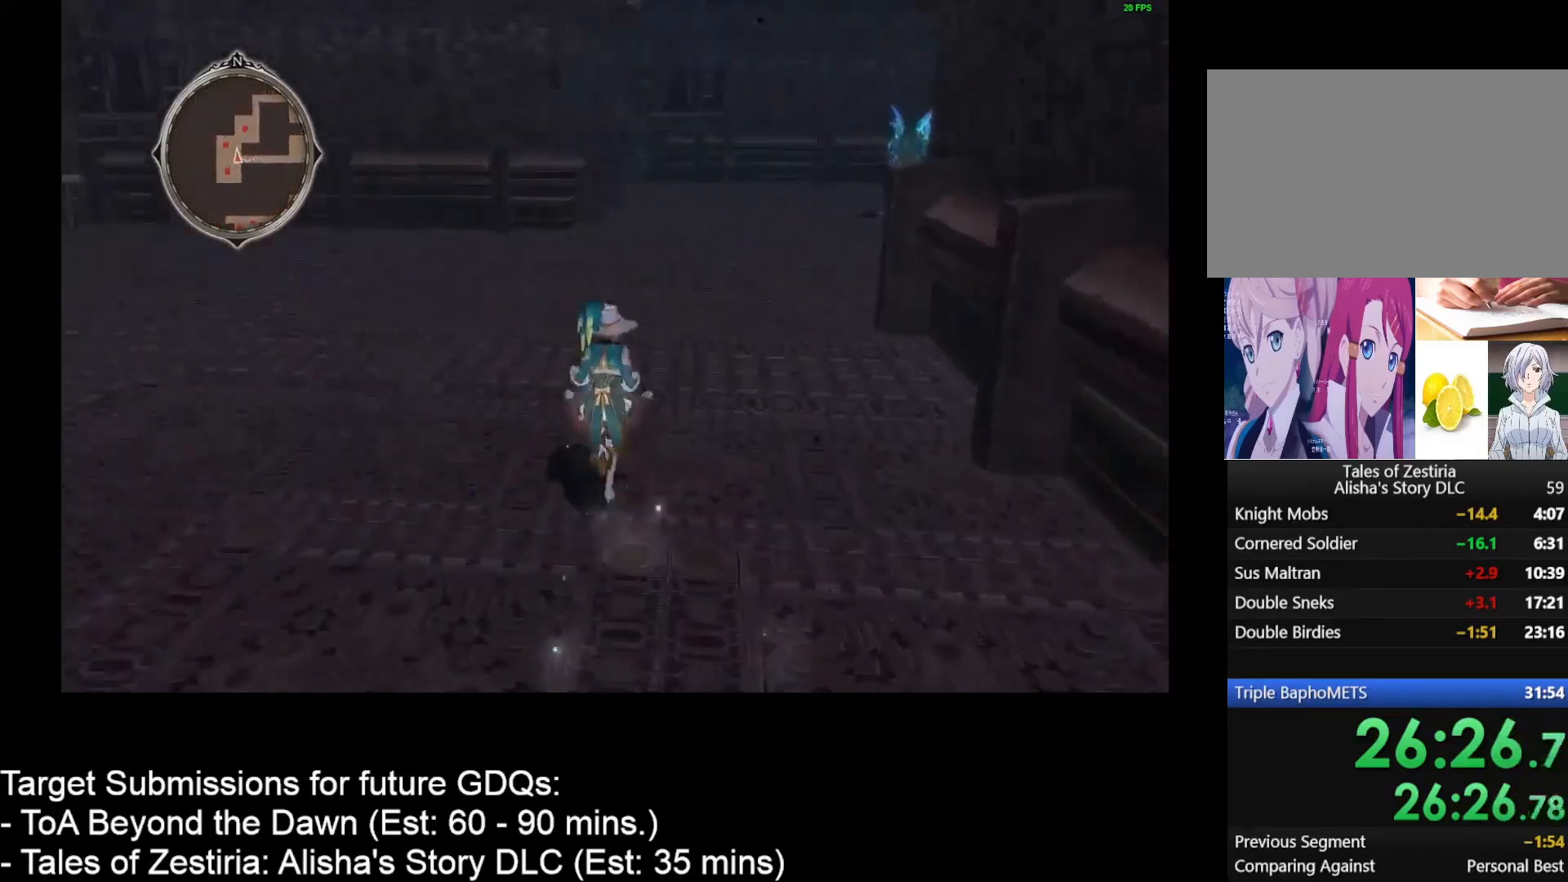
{"keys": ["w"], "mouse": [], "events": [[350, "d", "up"]]}
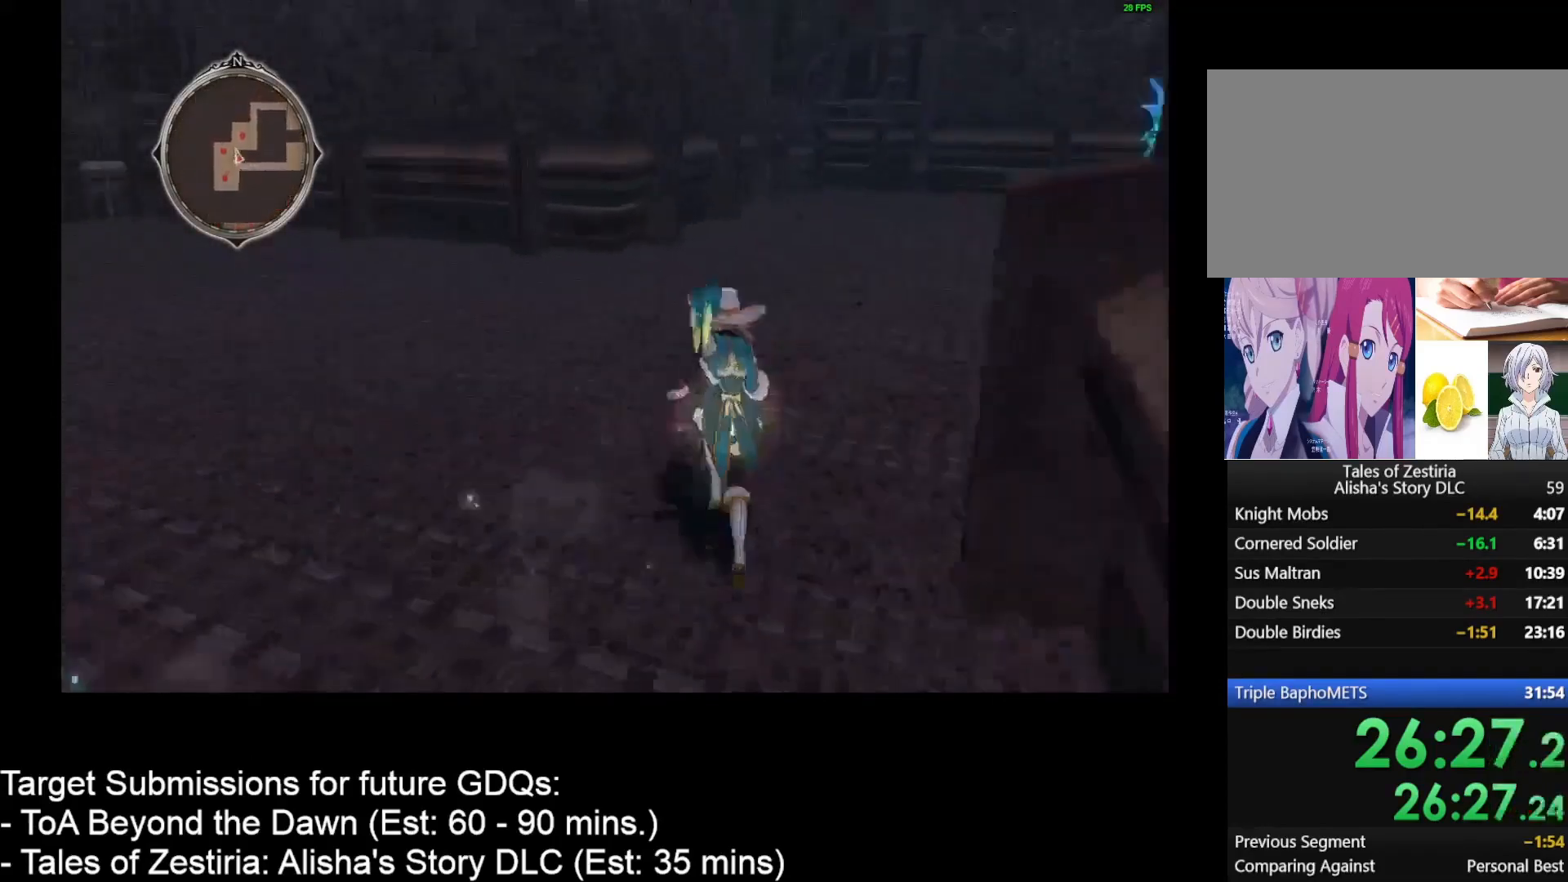
{"keys": ["d", "w"], "mouse": [], "events": [[233, "d", "down"]]}
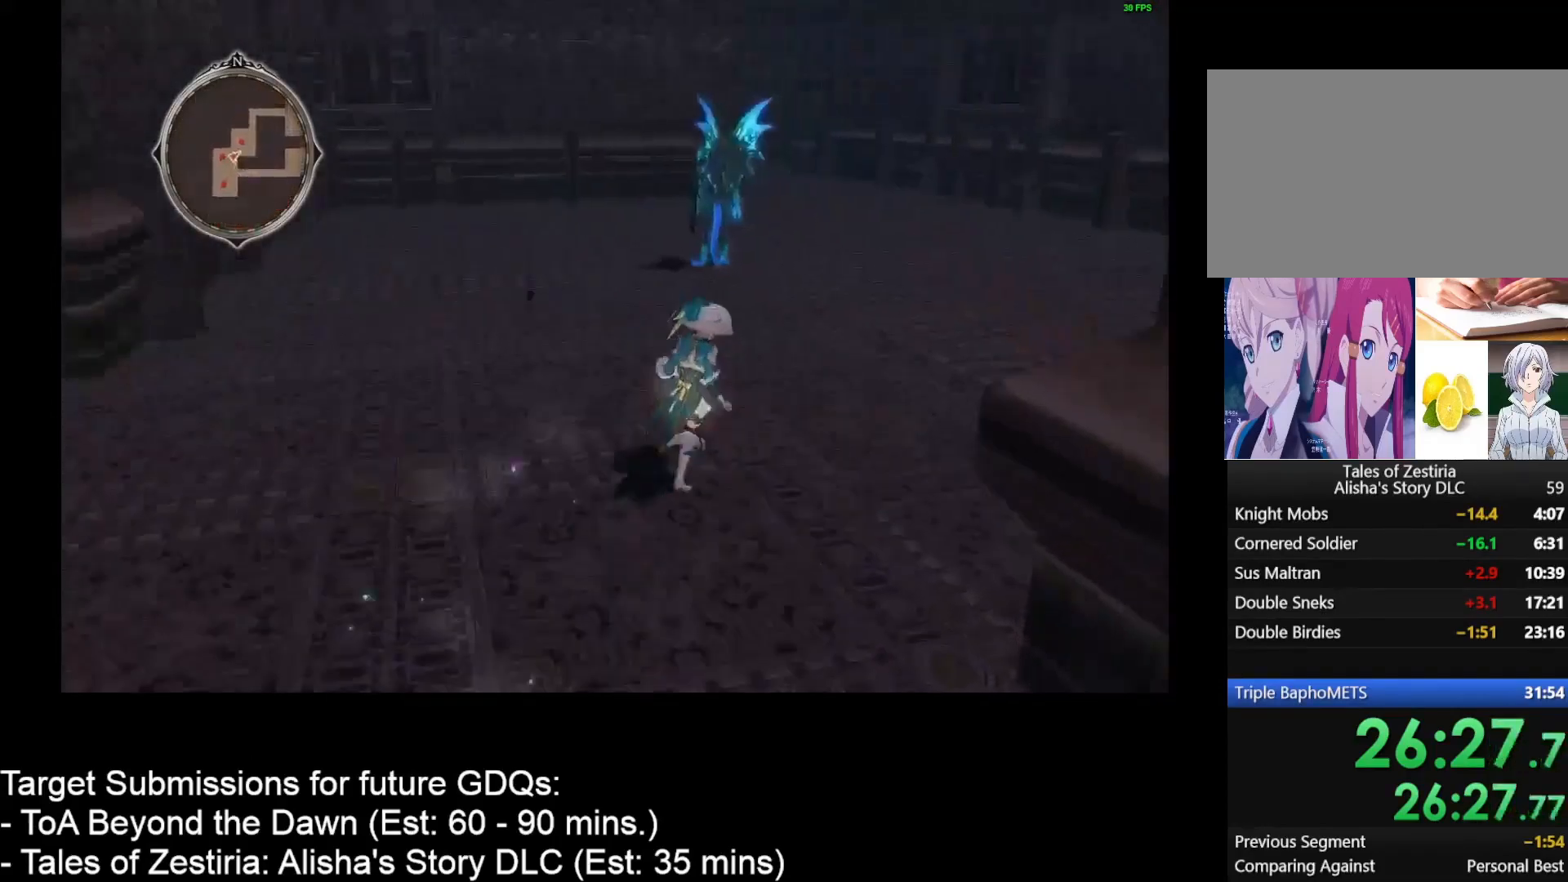
{"keys": ["d", "w"], "mouse": [], "events": []}
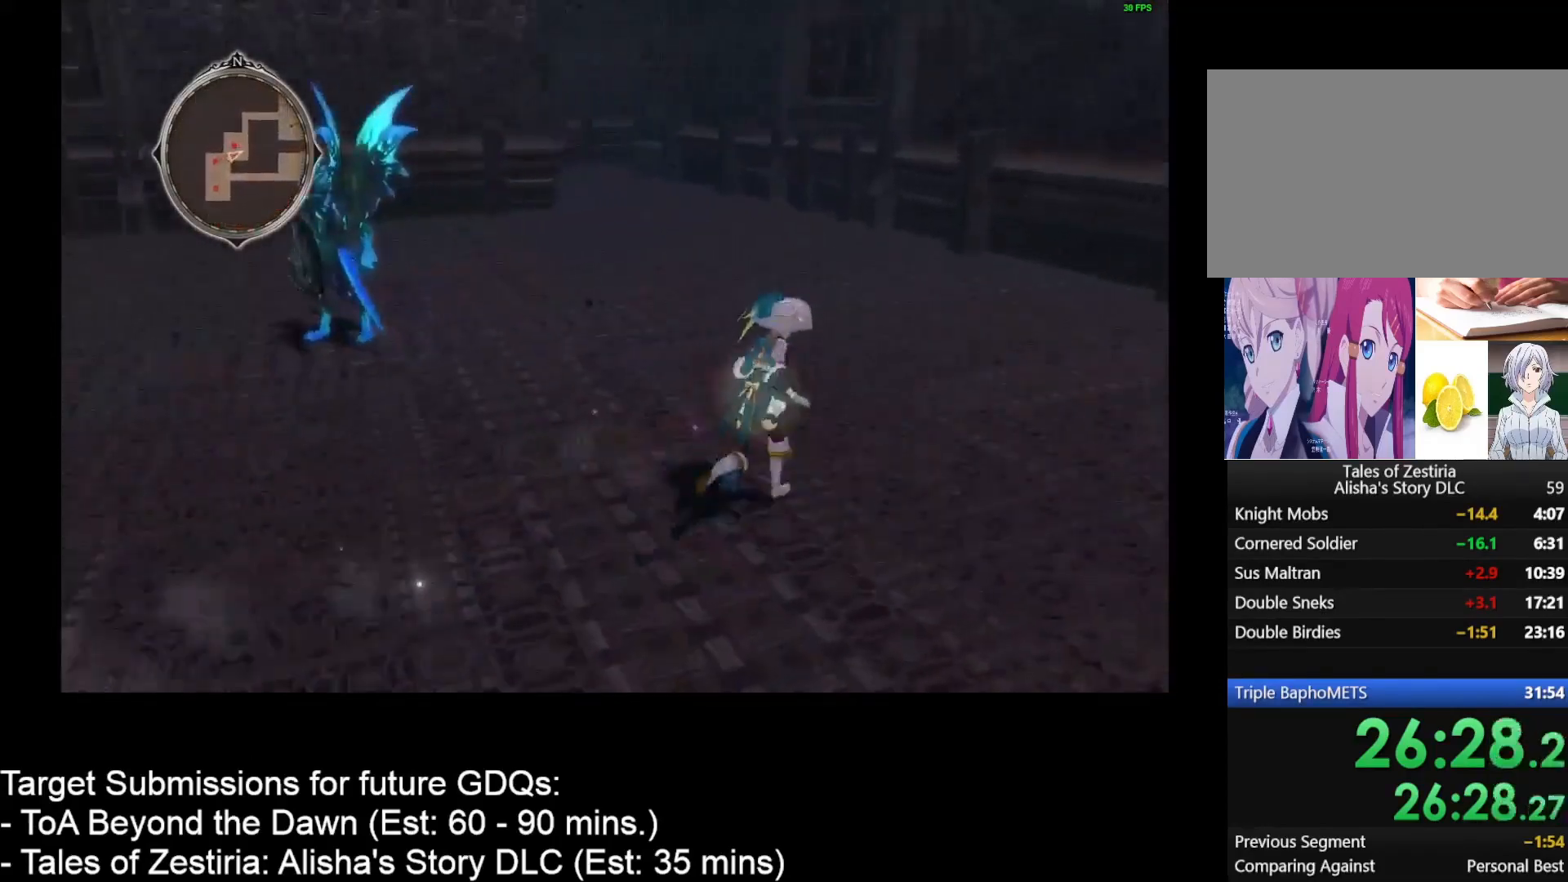
{"keys": ["d", "w"], "mouse": [], "events": []}
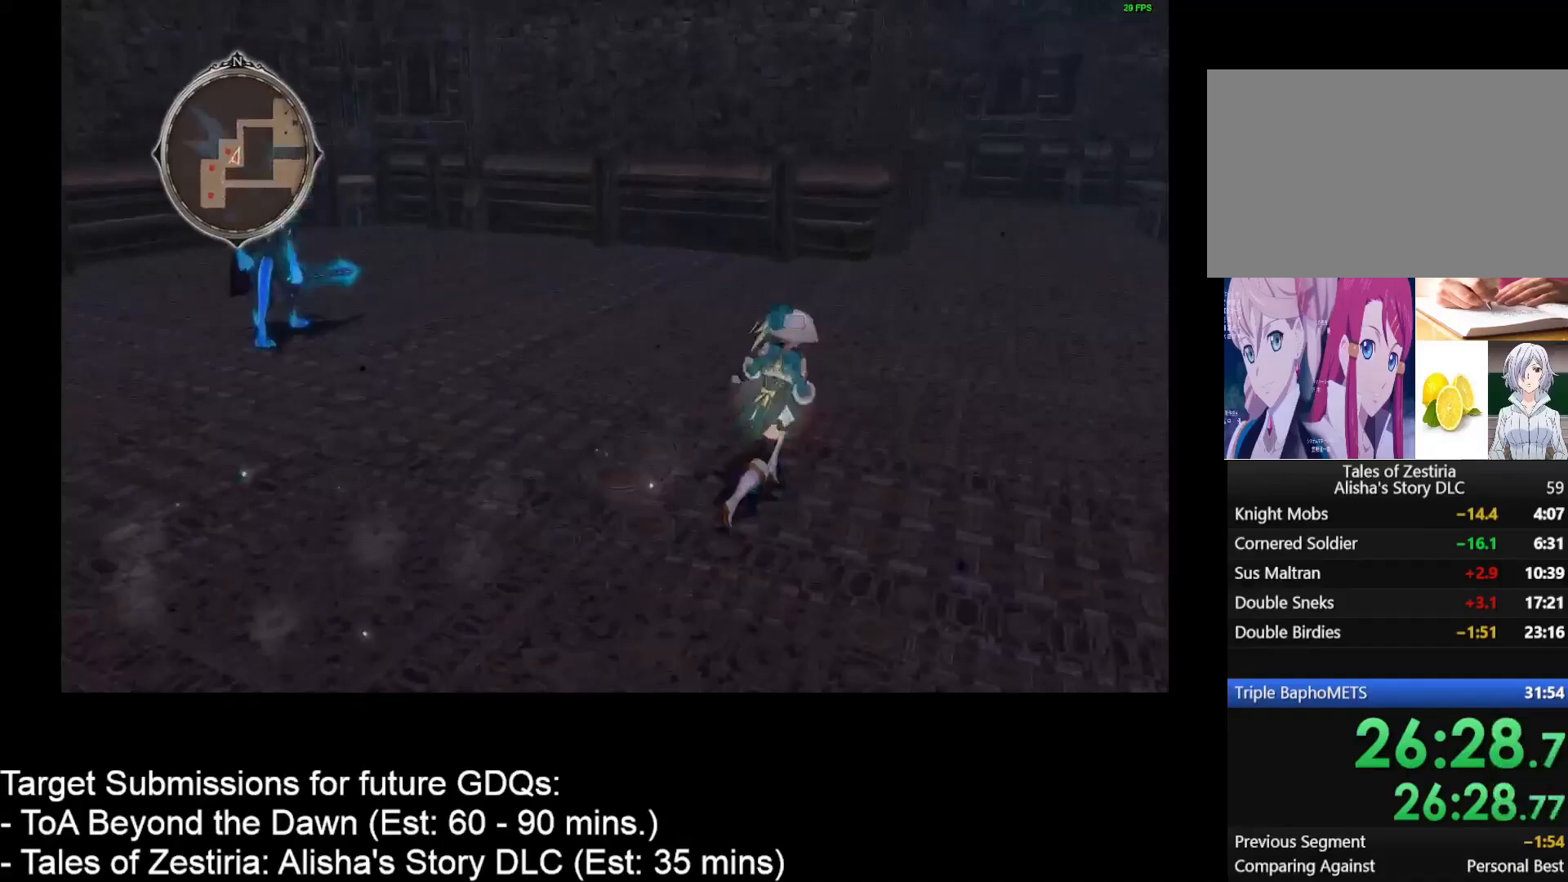
{"keys": ["d", "w"], "mouse": [], "events": []}
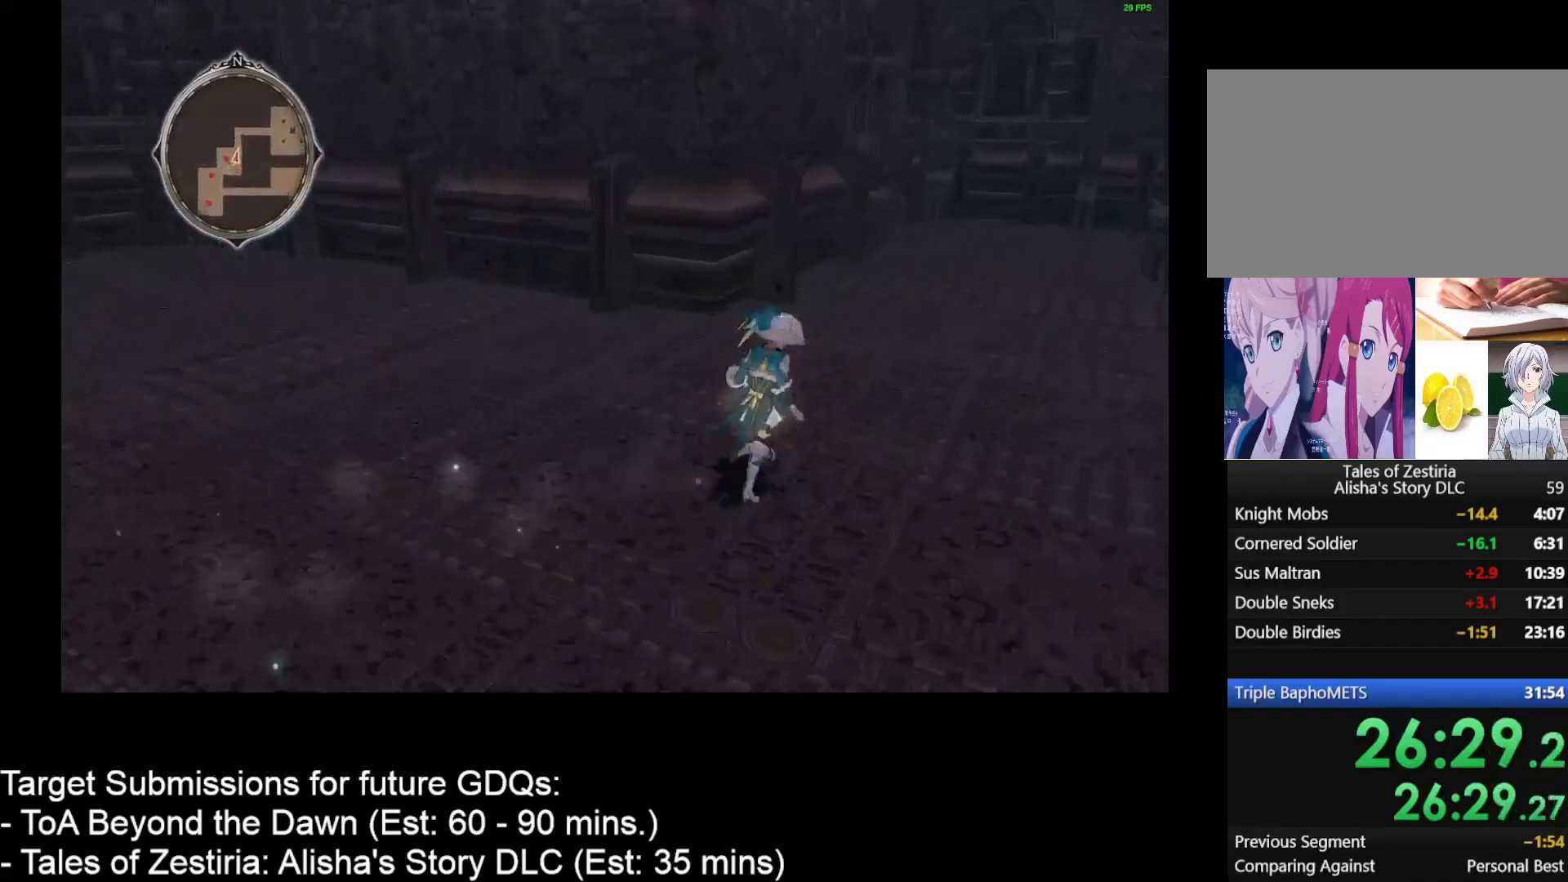
{"keys": ["d", "w"], "mouse": [], "events": []}
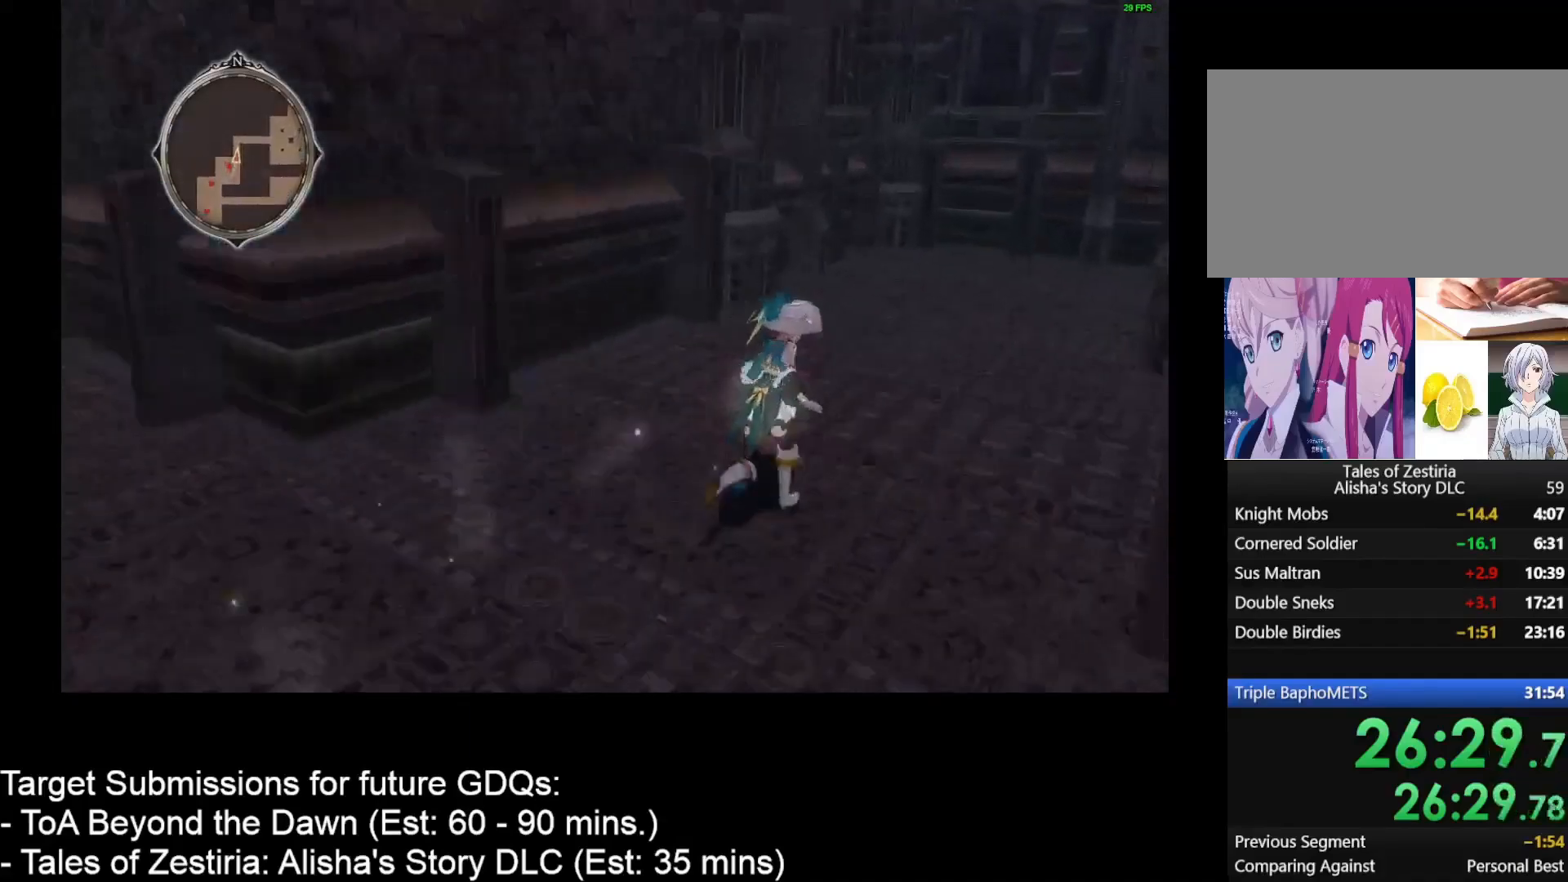
{"keys": ["d", "w"], "mouse": [], "events": []}
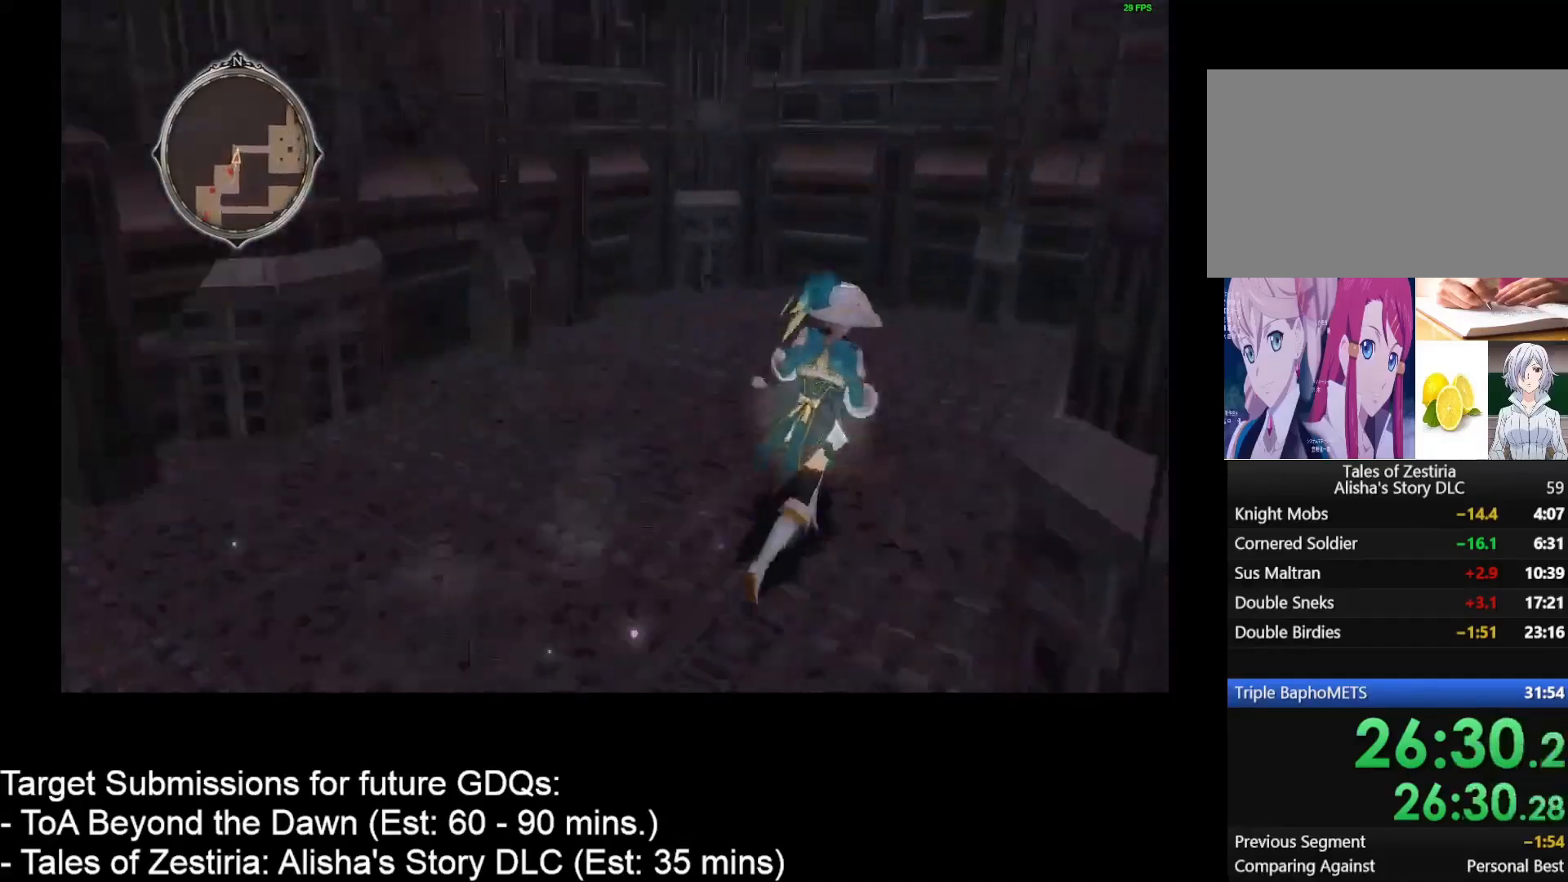
{"keys": ["d", "w"], "mouse": [], "events": []}
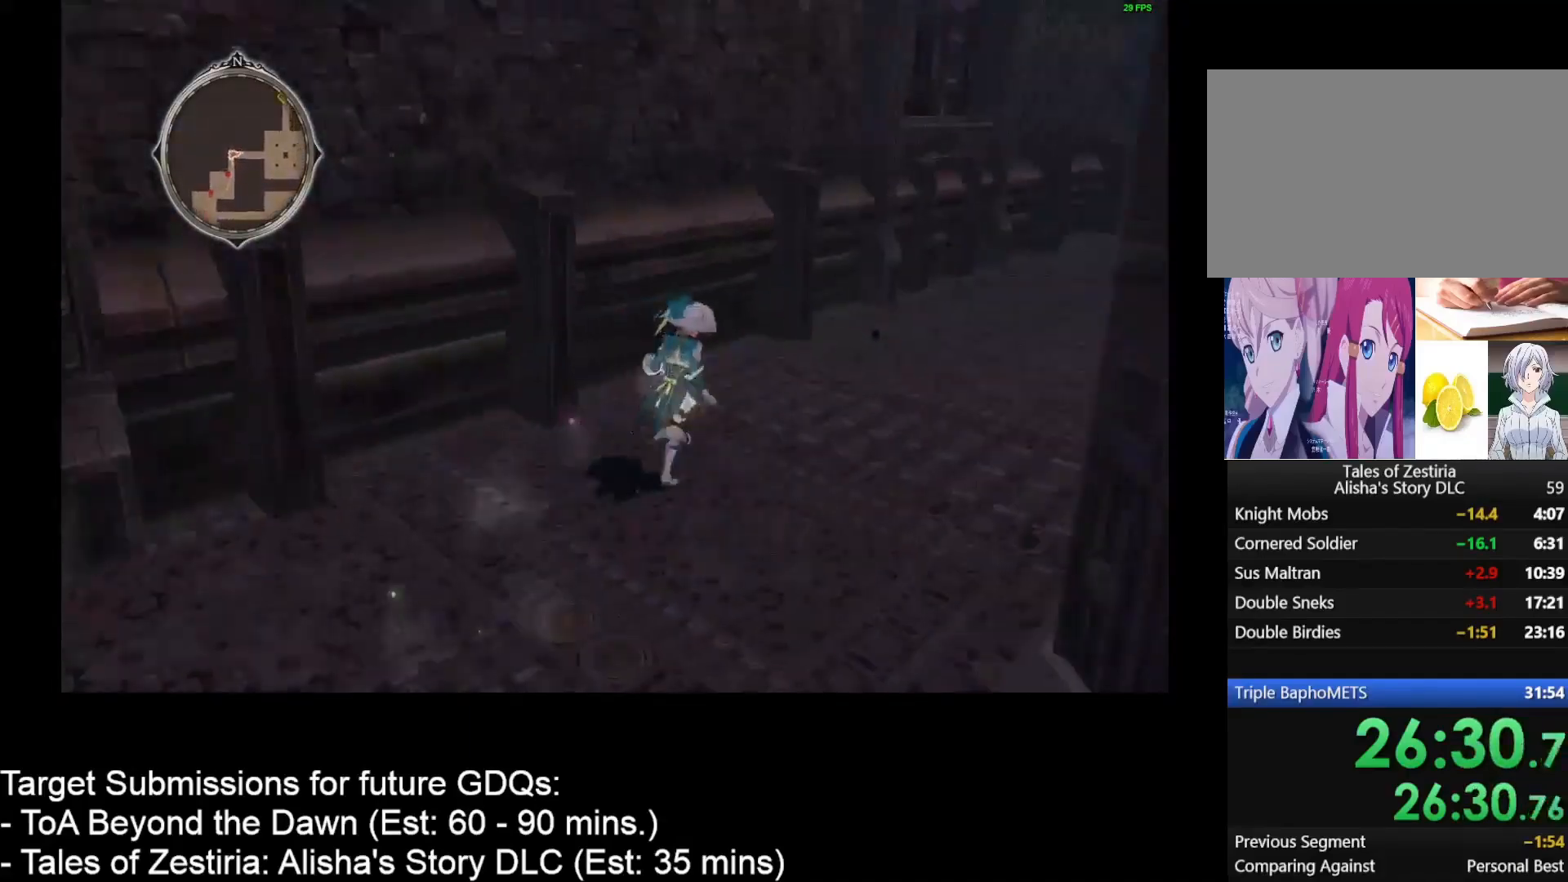
{"keys": ["d", "w"], "mouse": [], "events": []}
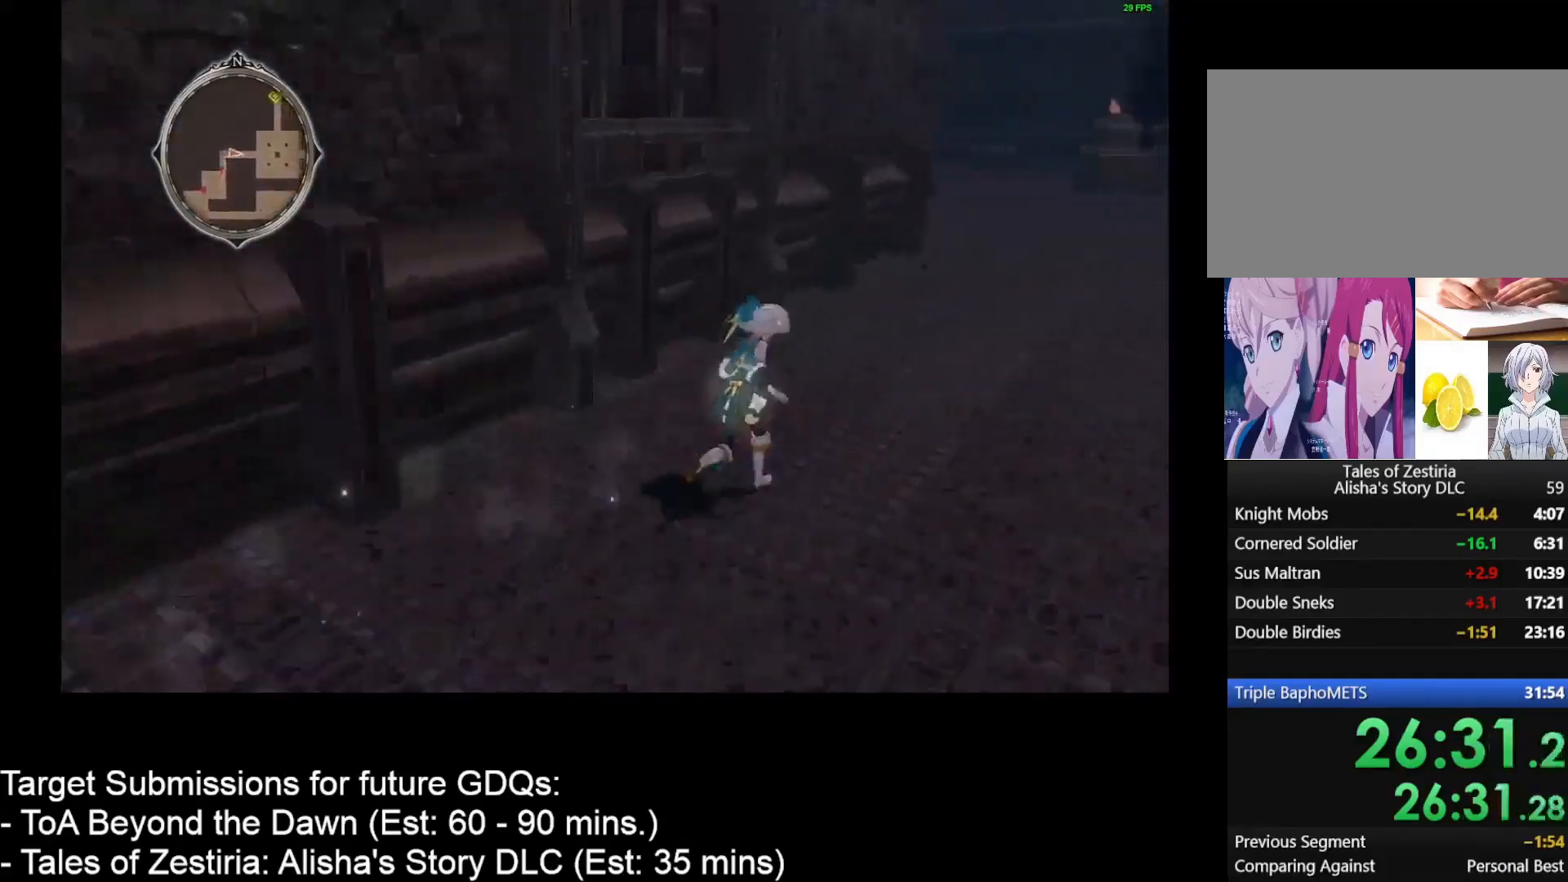
{"keys": ["d", "w"], "mouse": [], "events": []}
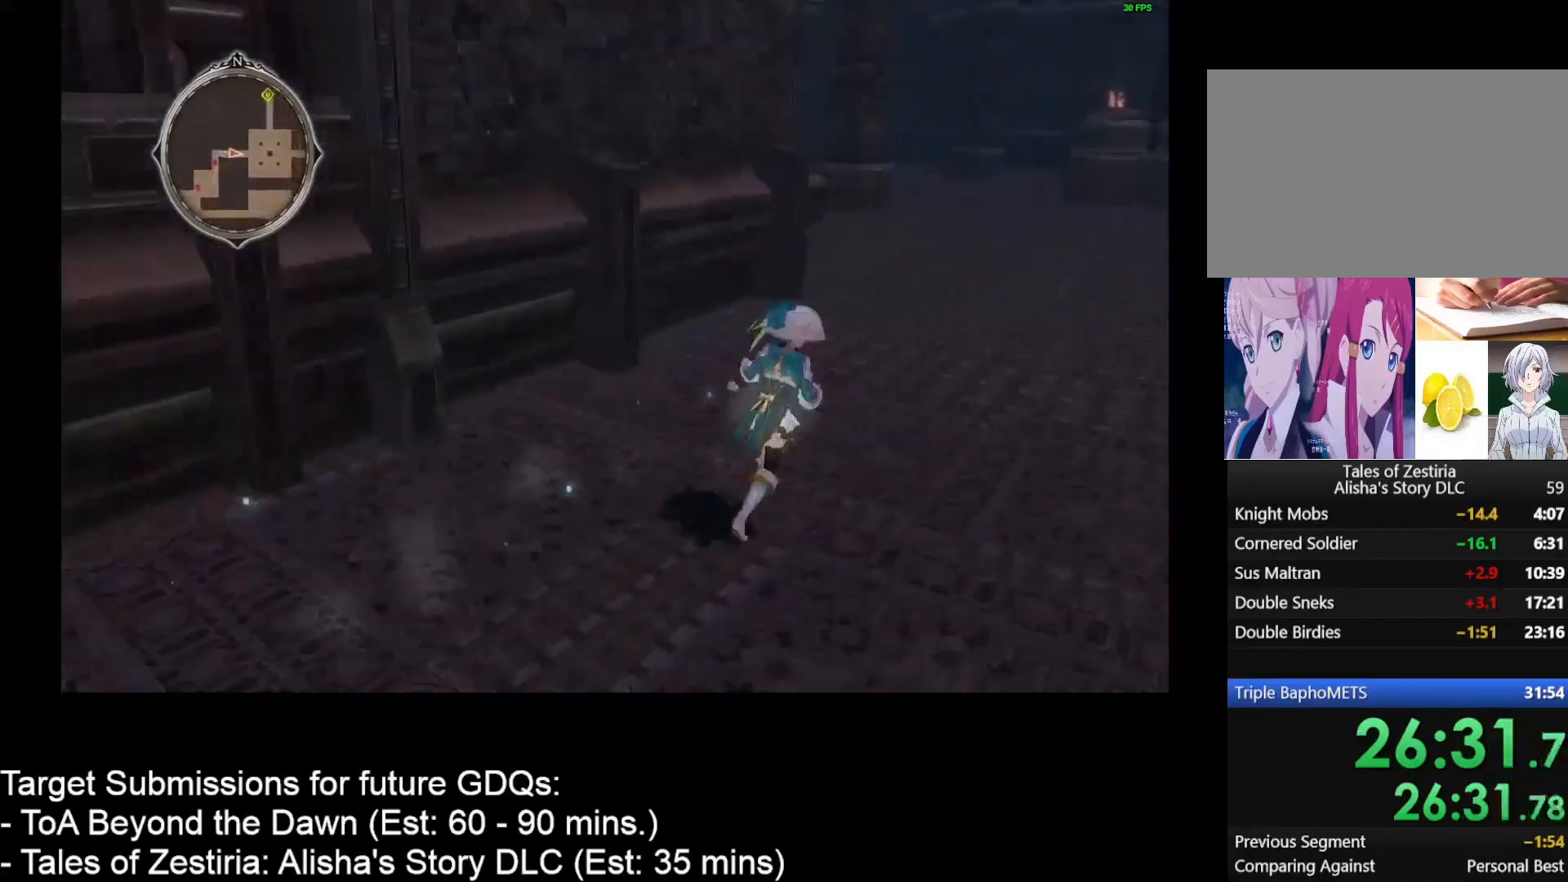
{"keys": ["d", "w"], "mouse": [], "events": []}
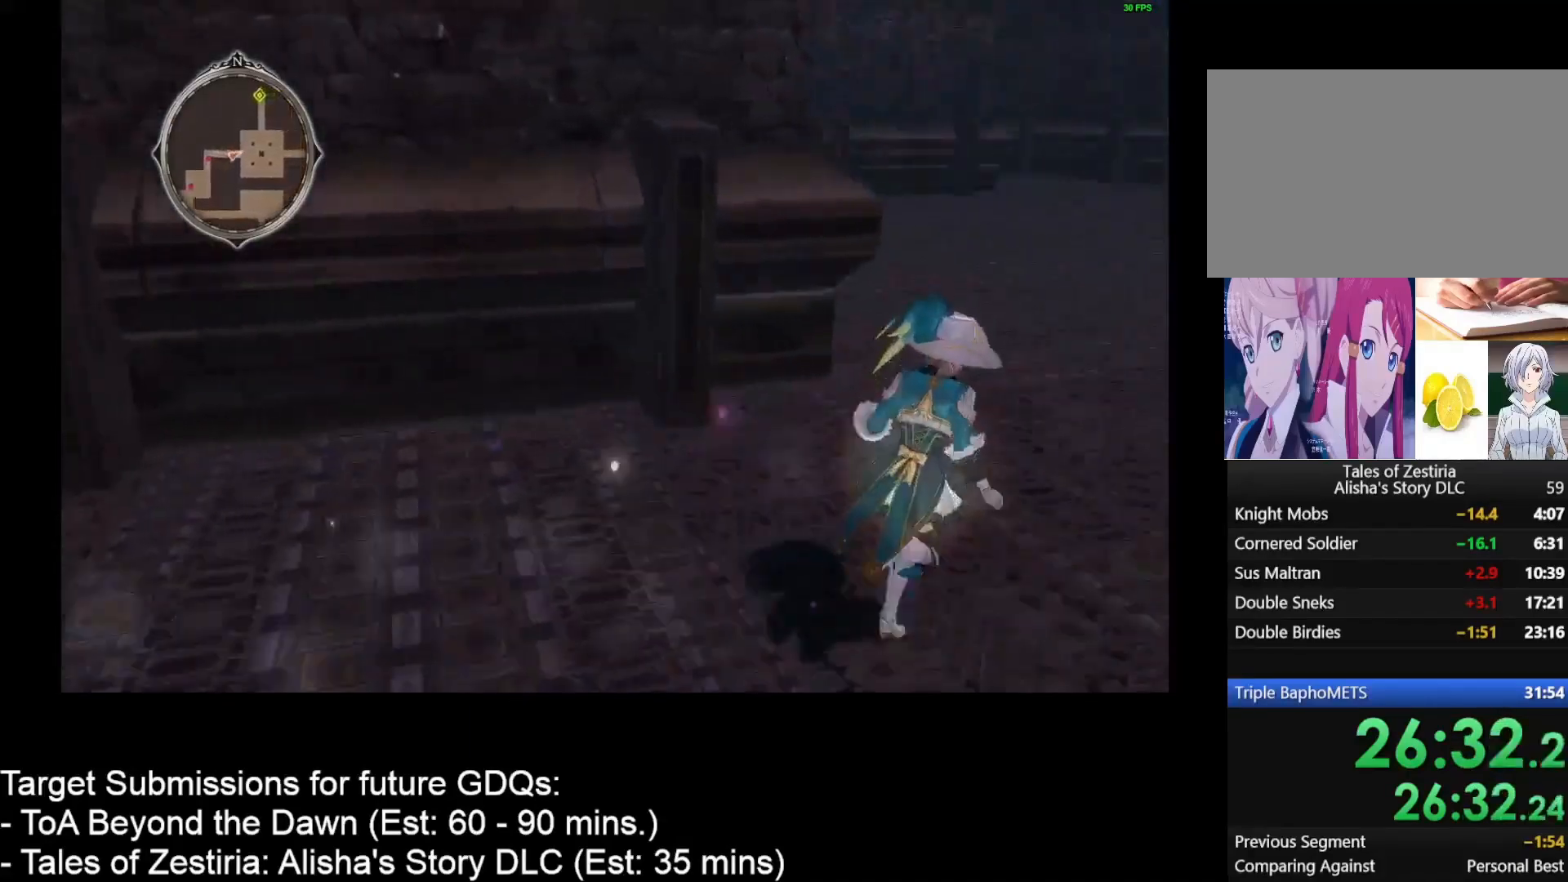
{"keys": ["d", "w"], "mouse": [], "events": []}
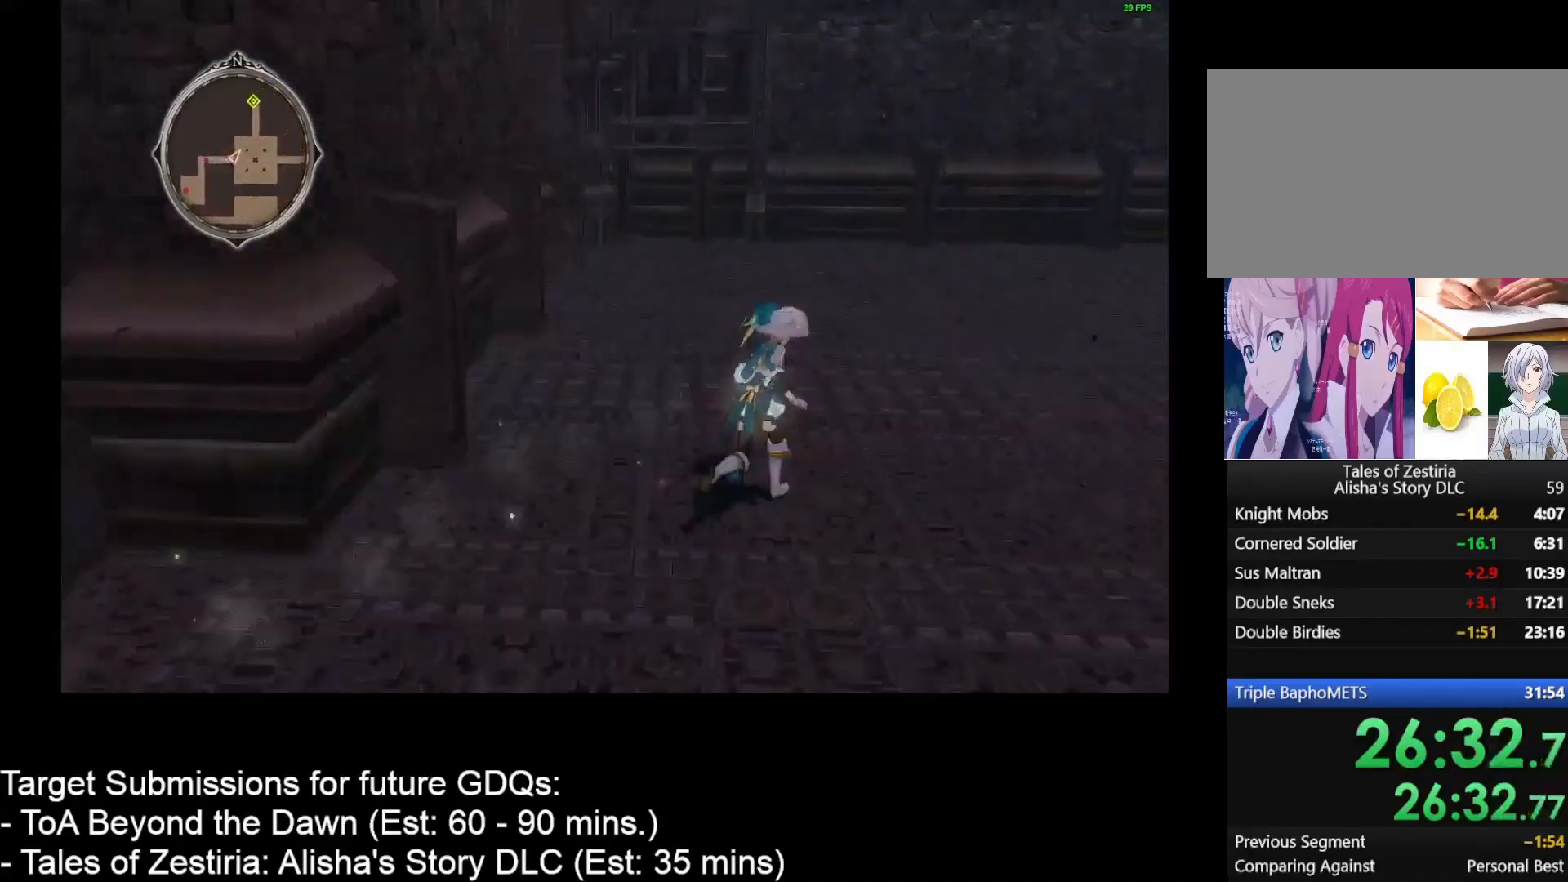
{"keys": ["d", "w"], "mouse": [], "events": []}
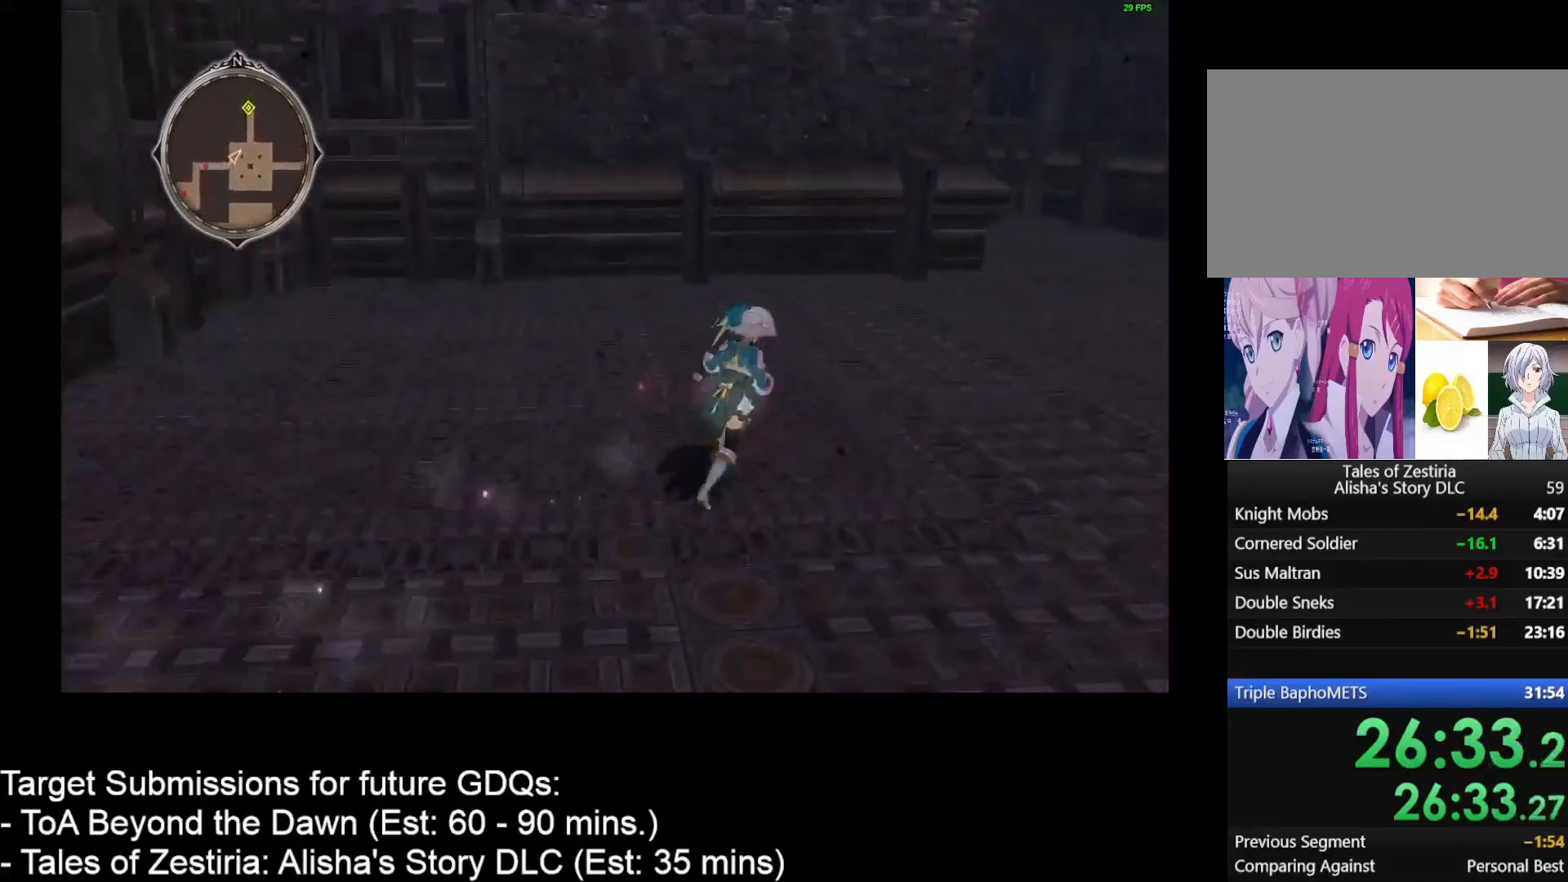
{"keys": ["d", "w"], "mouse": [], "events": []}
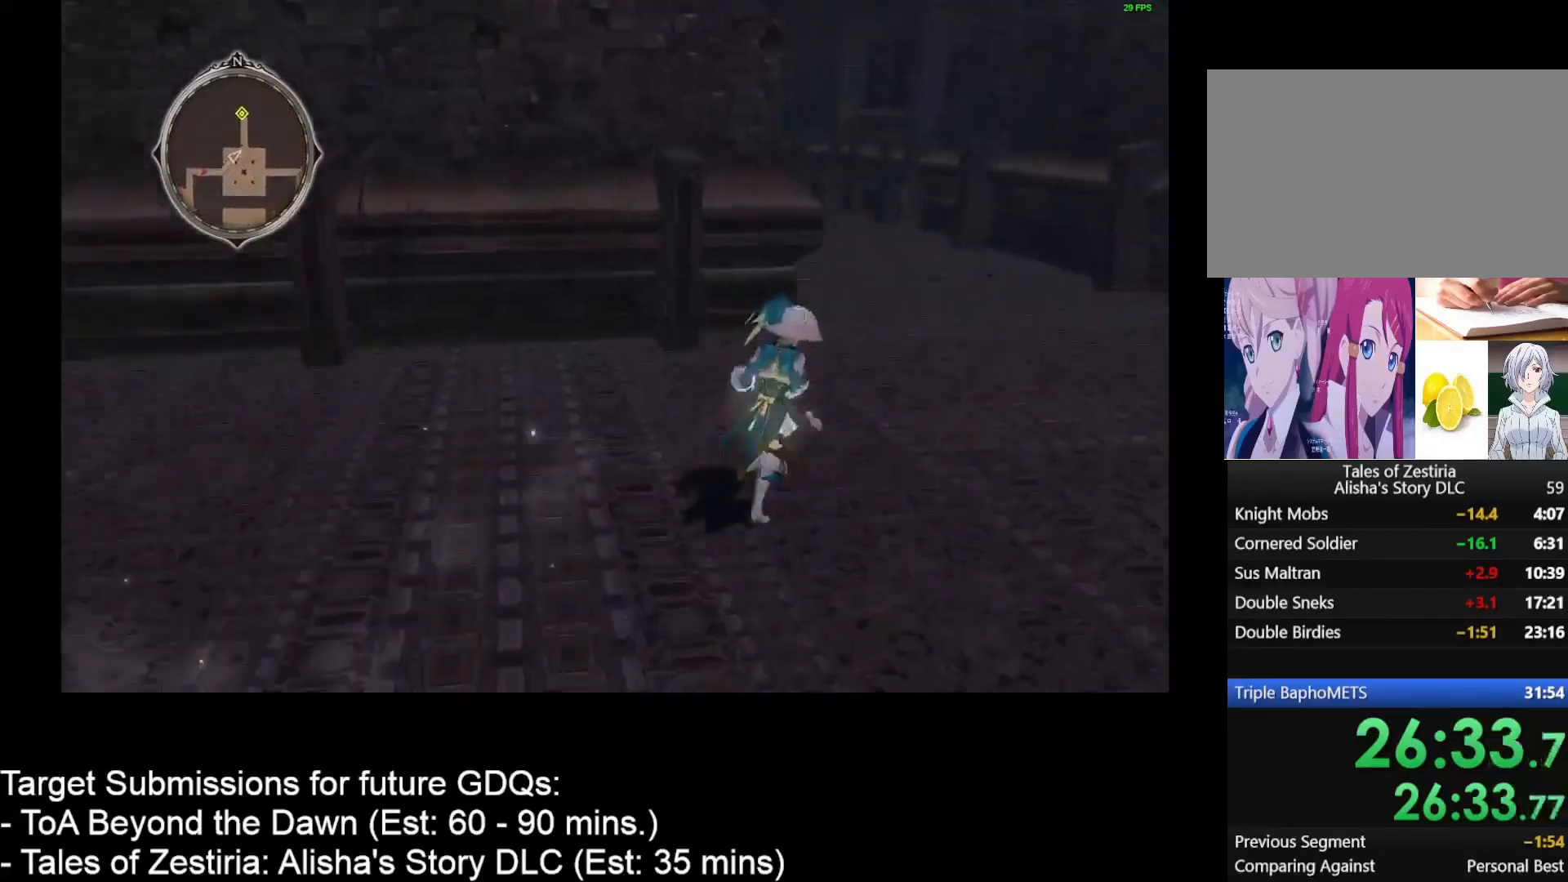
{"keys": ["d", "w"], "mouse": [], "events": []}
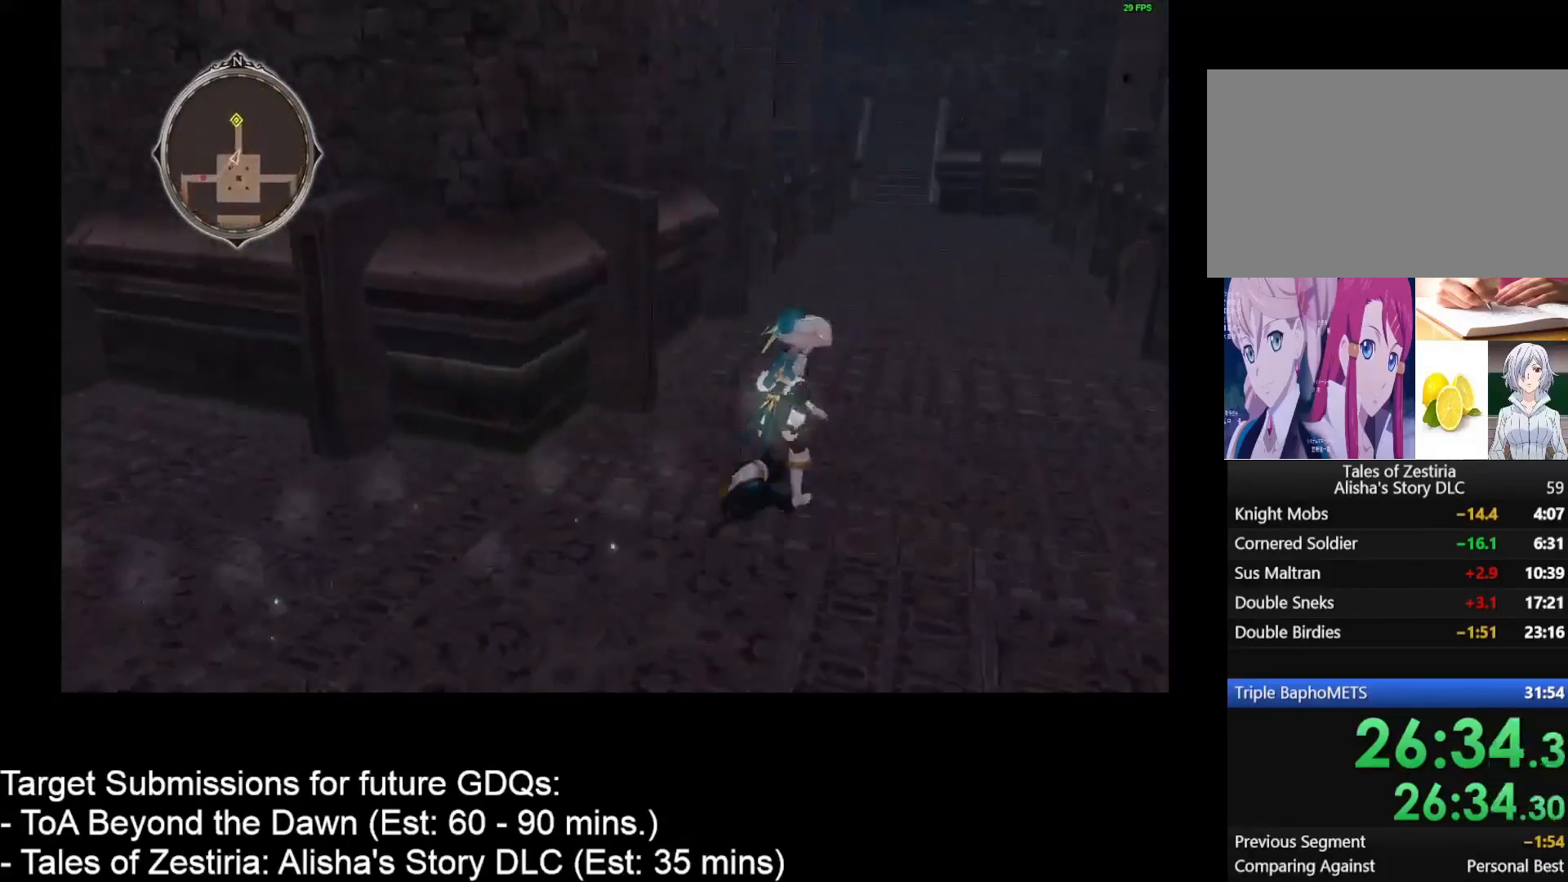
{"keys": ["d", "w"], "mouse": [], "events": []}
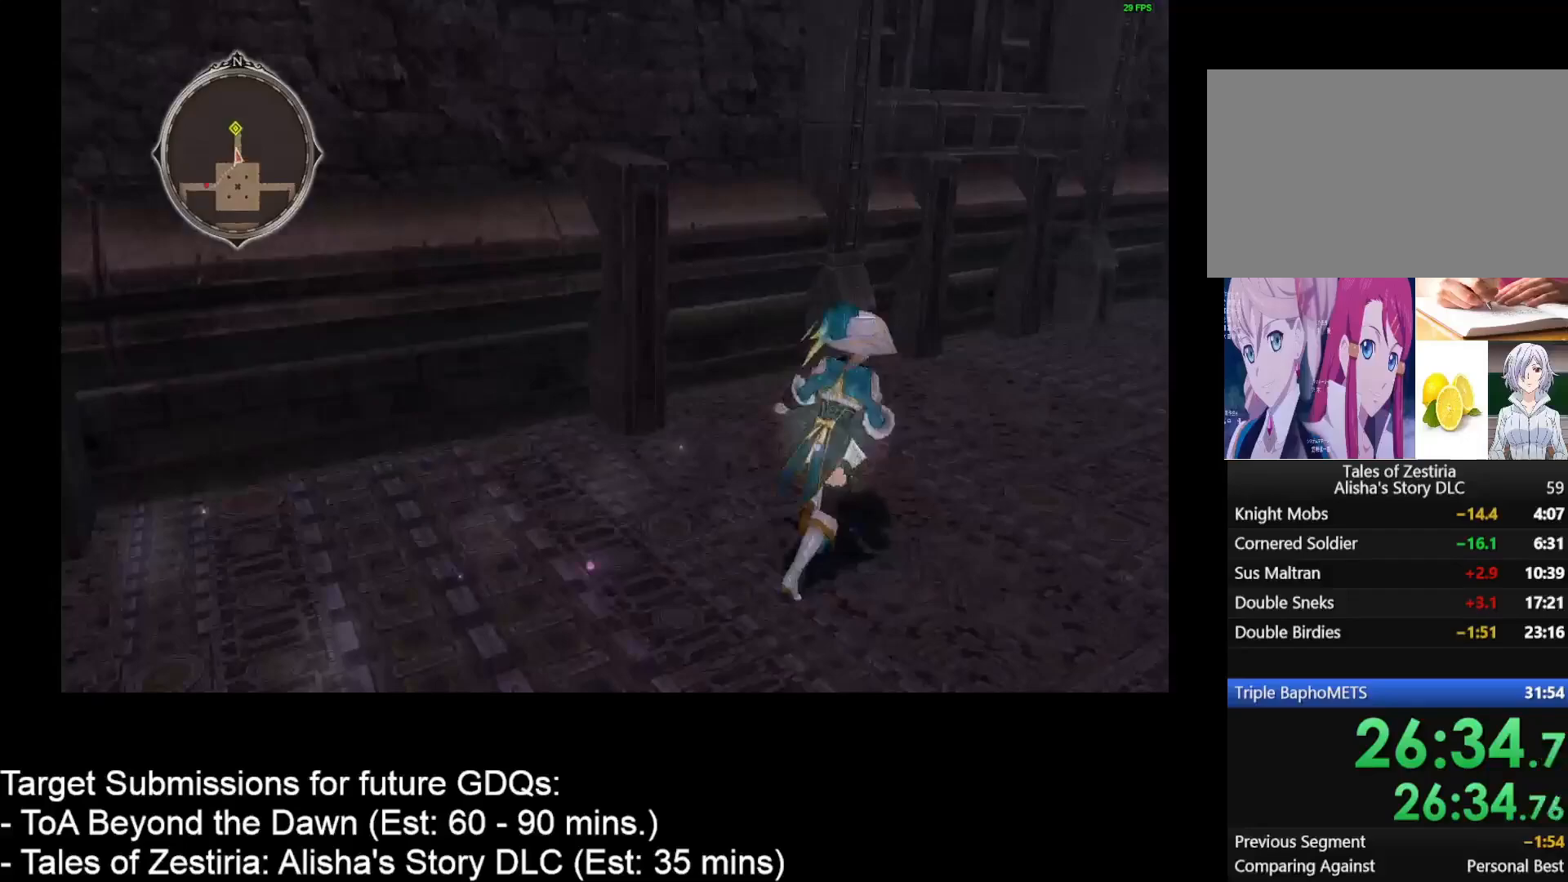
{"keys": ["d", "w"], "mouse": [], "events": []}
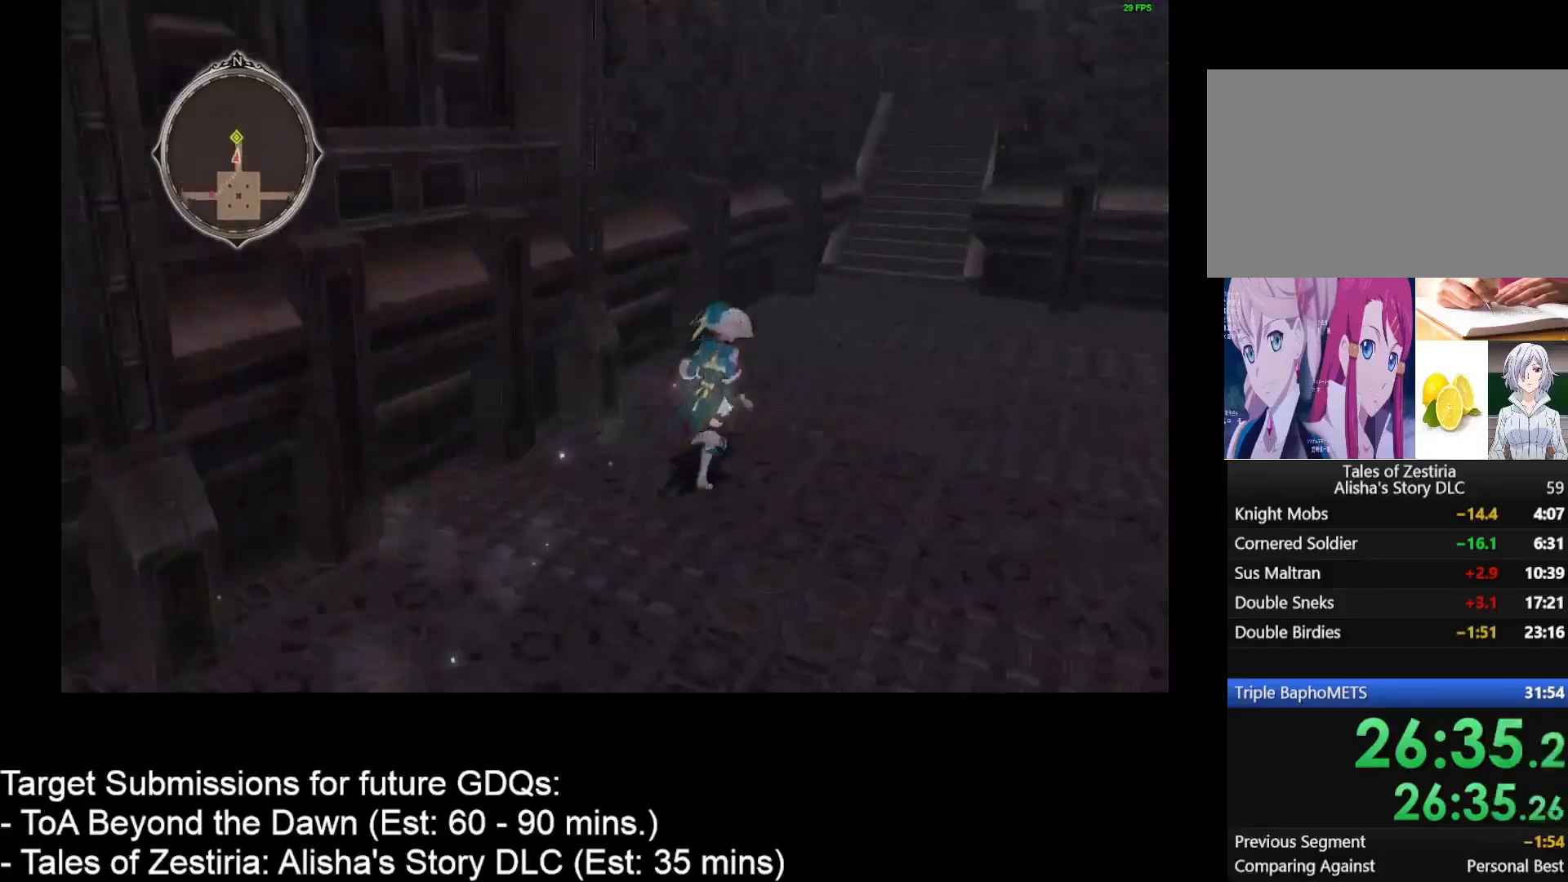
{"keys": ["d", "w"], "mouse": [], "events": []}
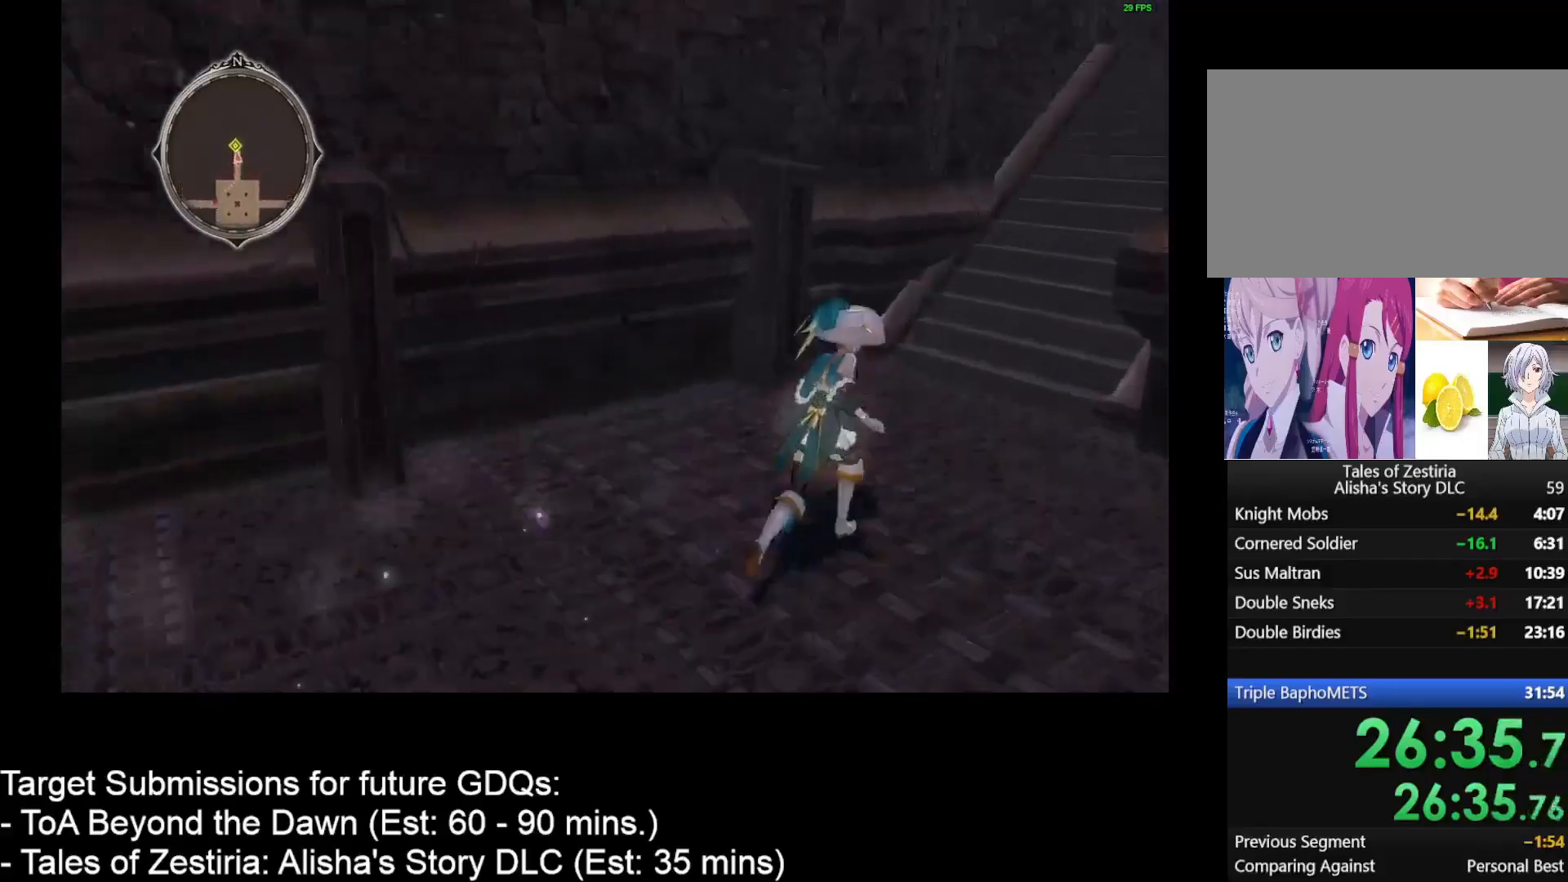
{"keys": ["d", "w"], "mouse": [], "events": []}
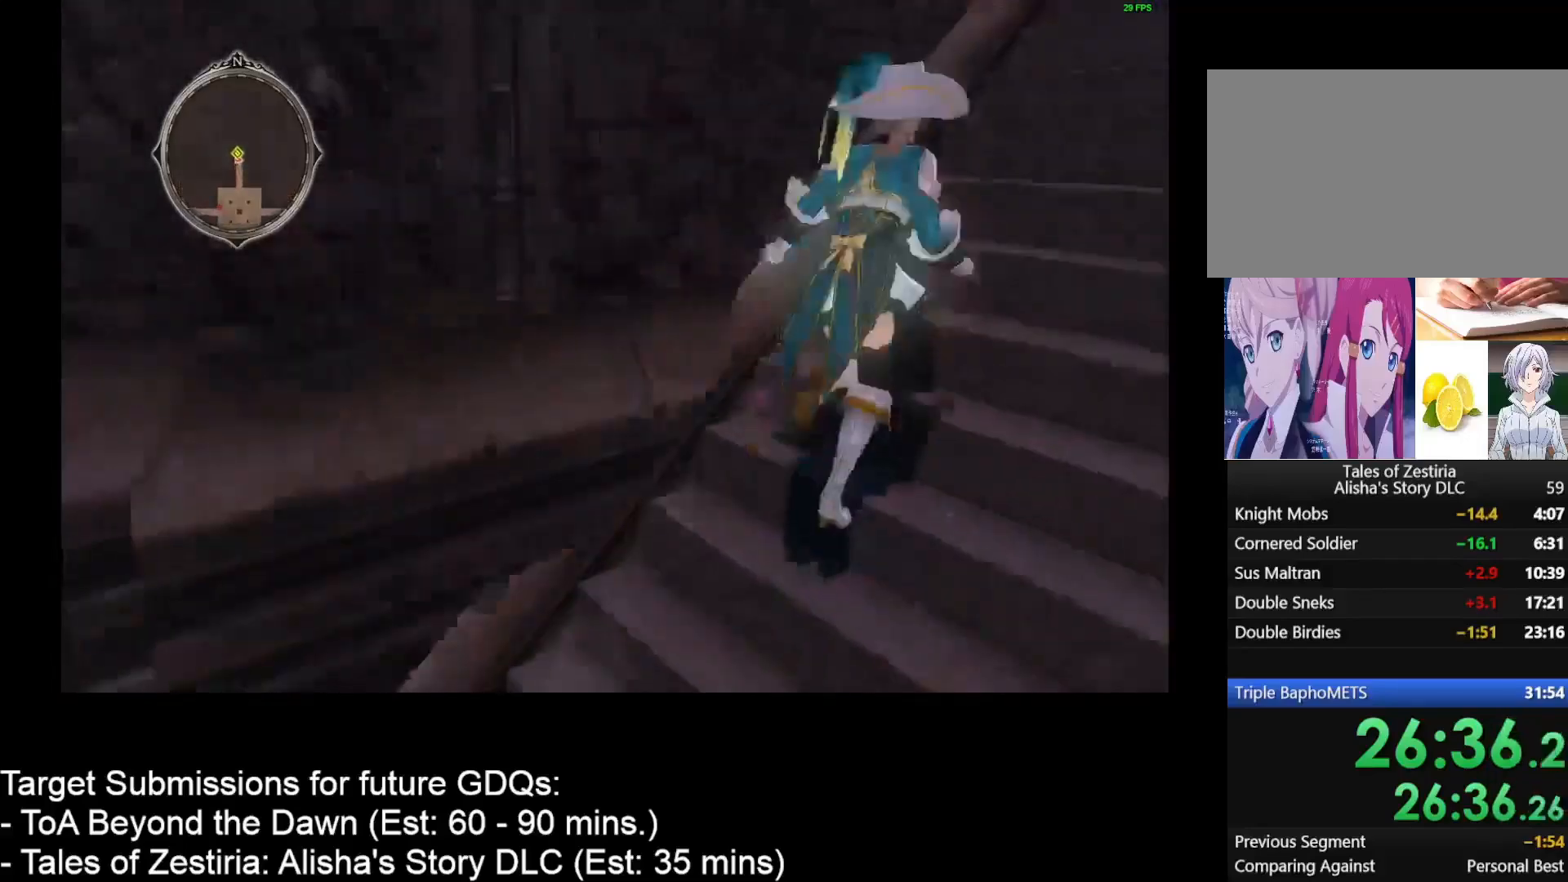
{"keys": [], "mouse": [], "events": [[317, "d", "up"], [317, "w", "up"]]}
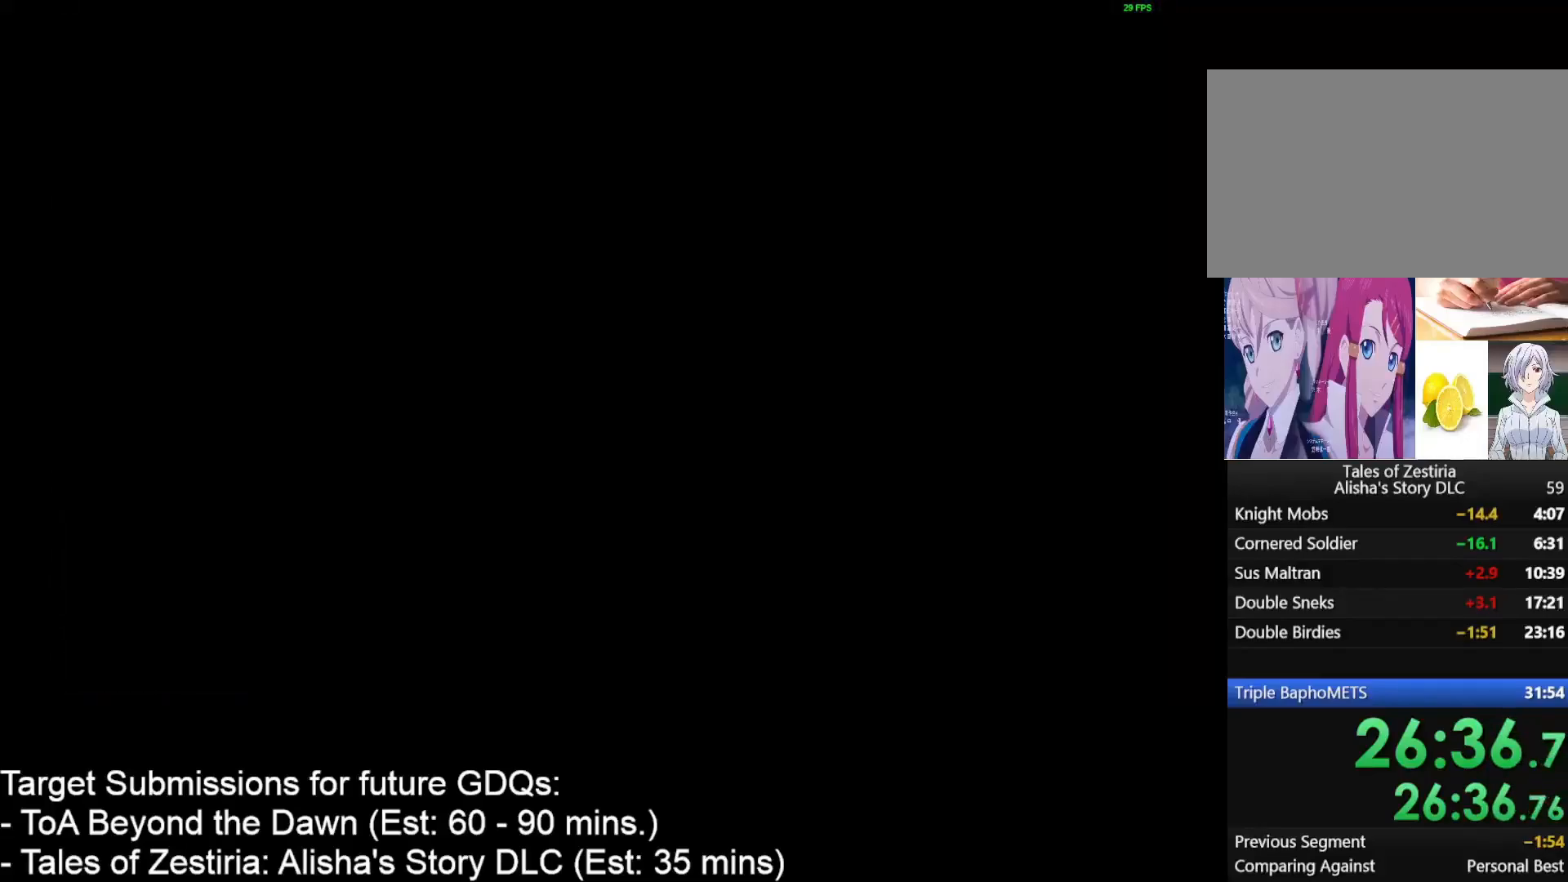
{"keys": [], "mouse": [], "events": []}
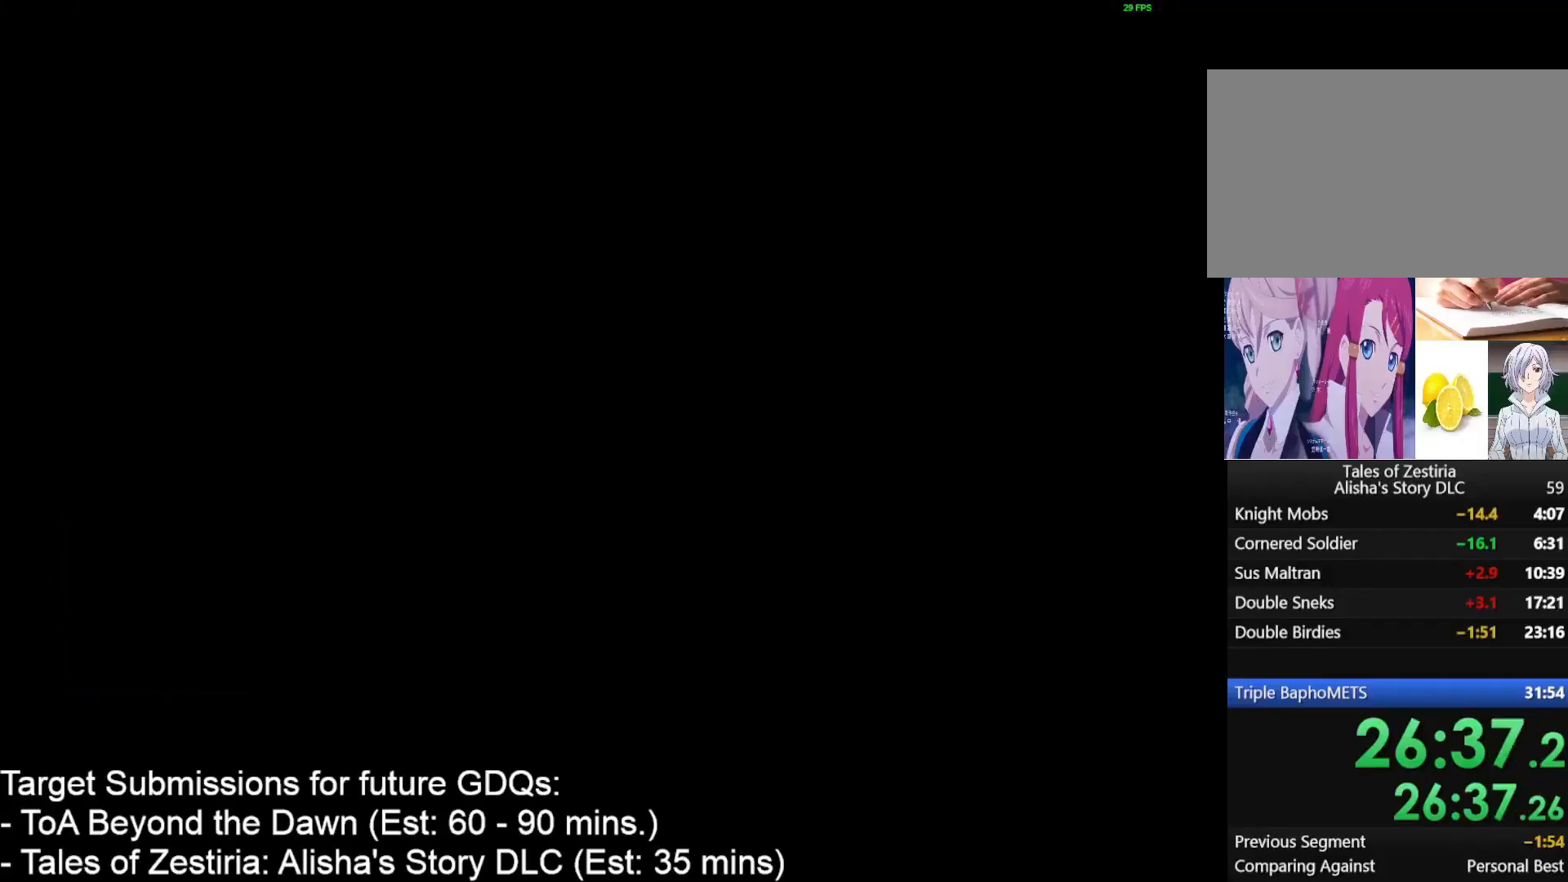
{"keys": [], "mouse": [], "events": []}
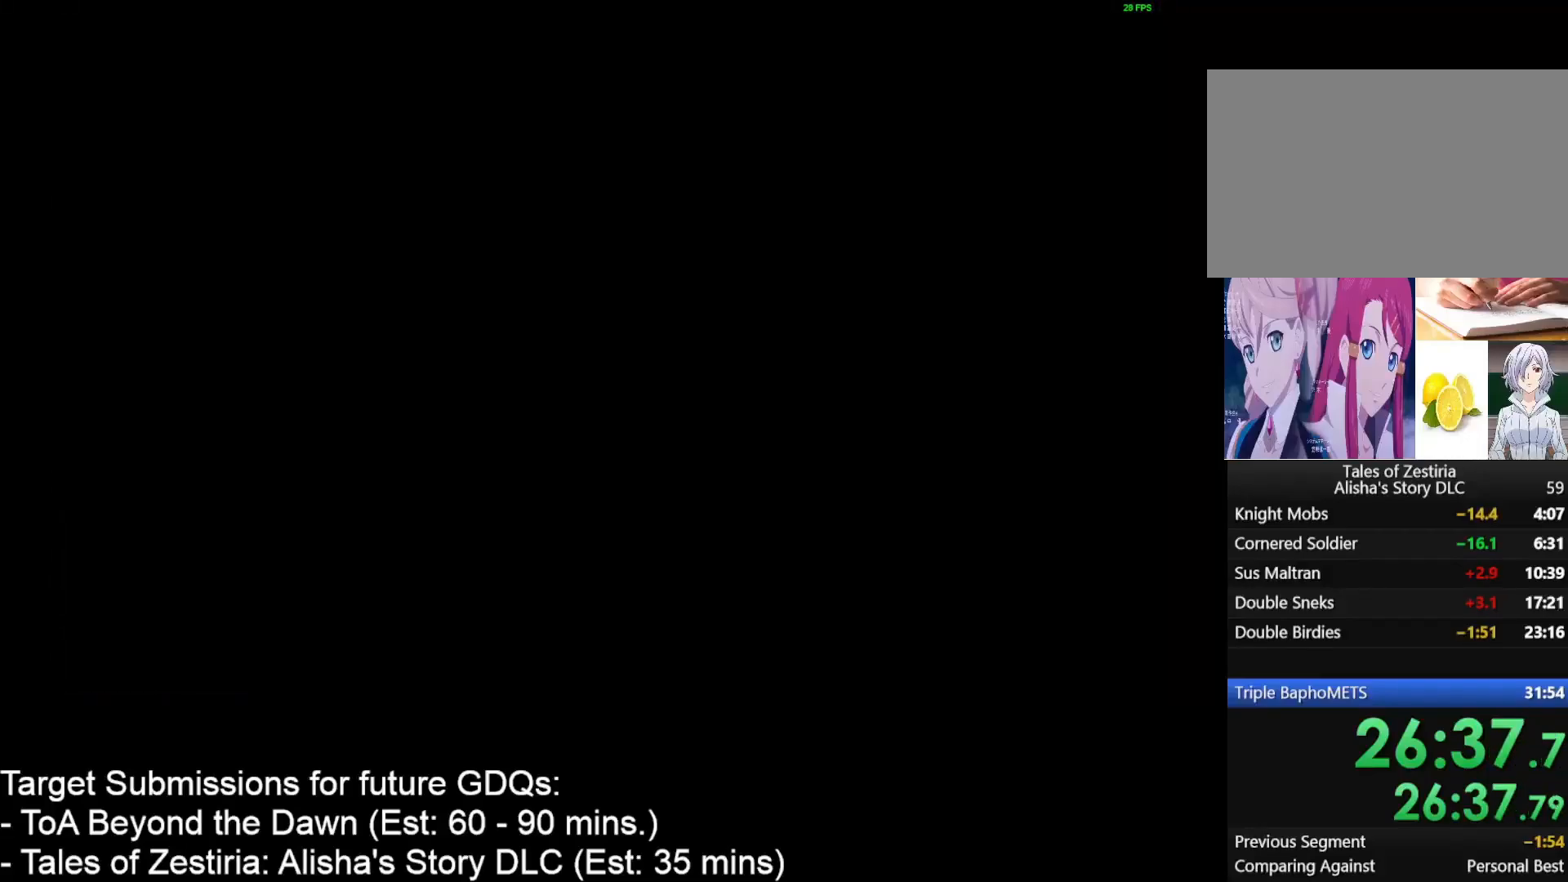
{"keys": [], "mouse": [], "events": []}
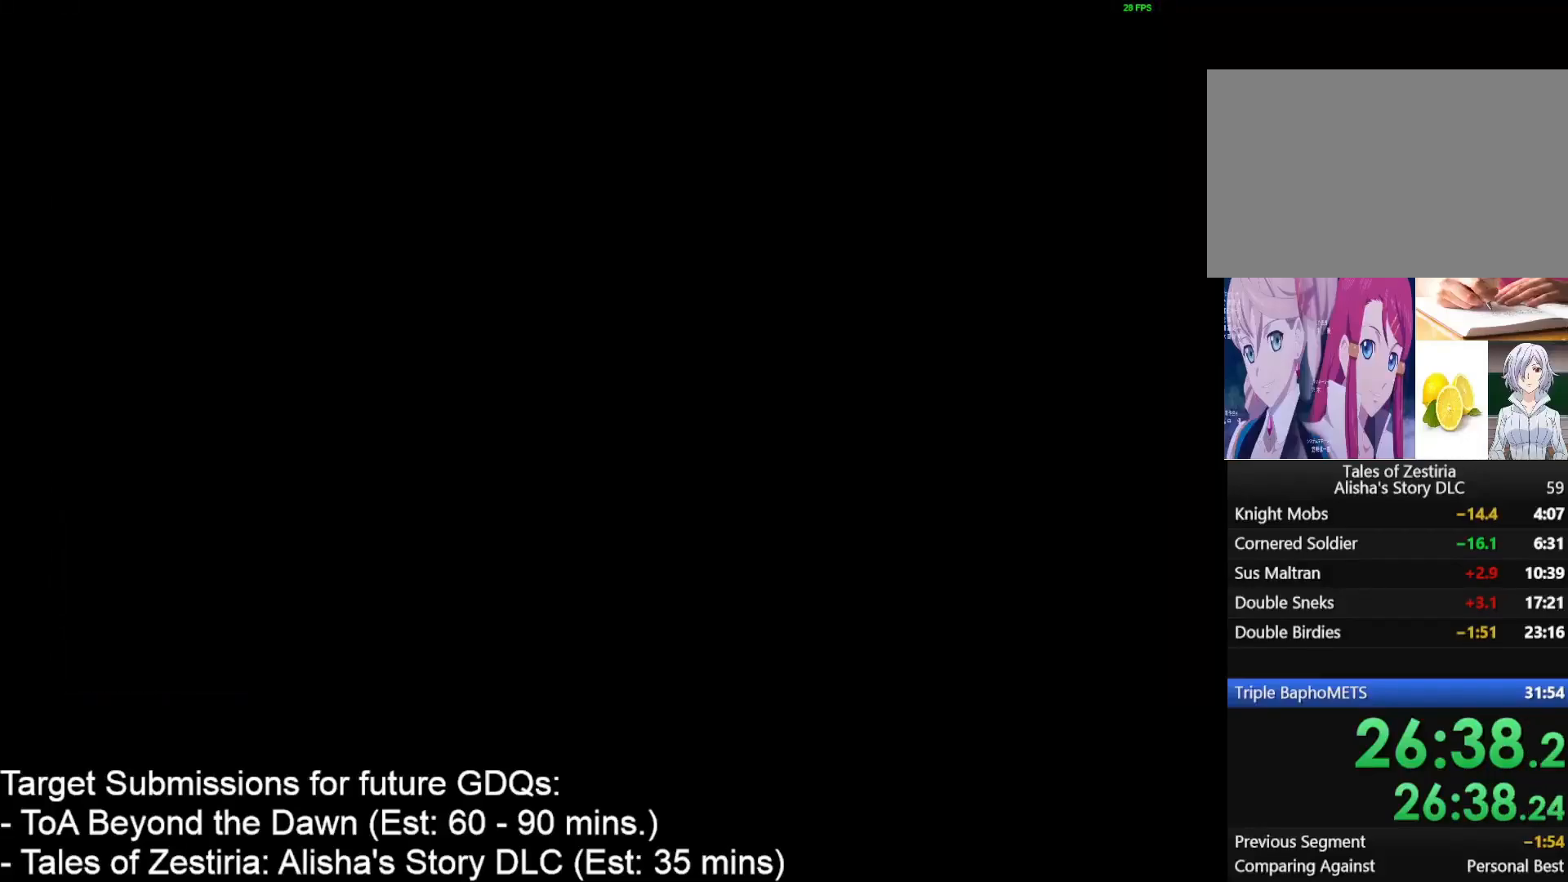
{"keys": [], "mouse": [], "events": []}
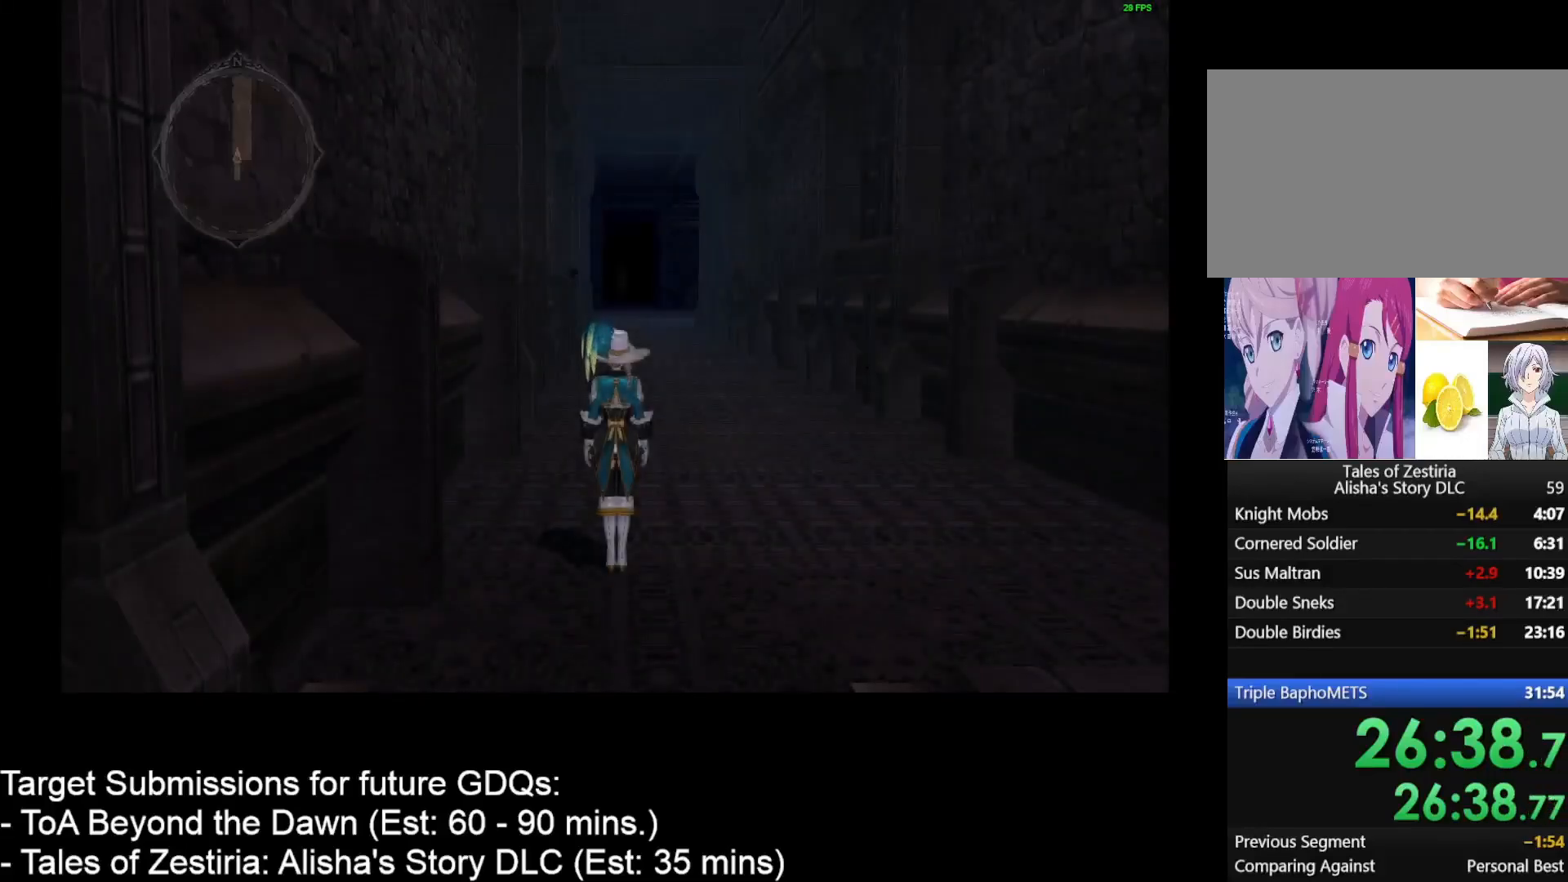
{"keys": [], "mouse": [], "events": [[117, "e", "down"], [217, "e", "up"]]}
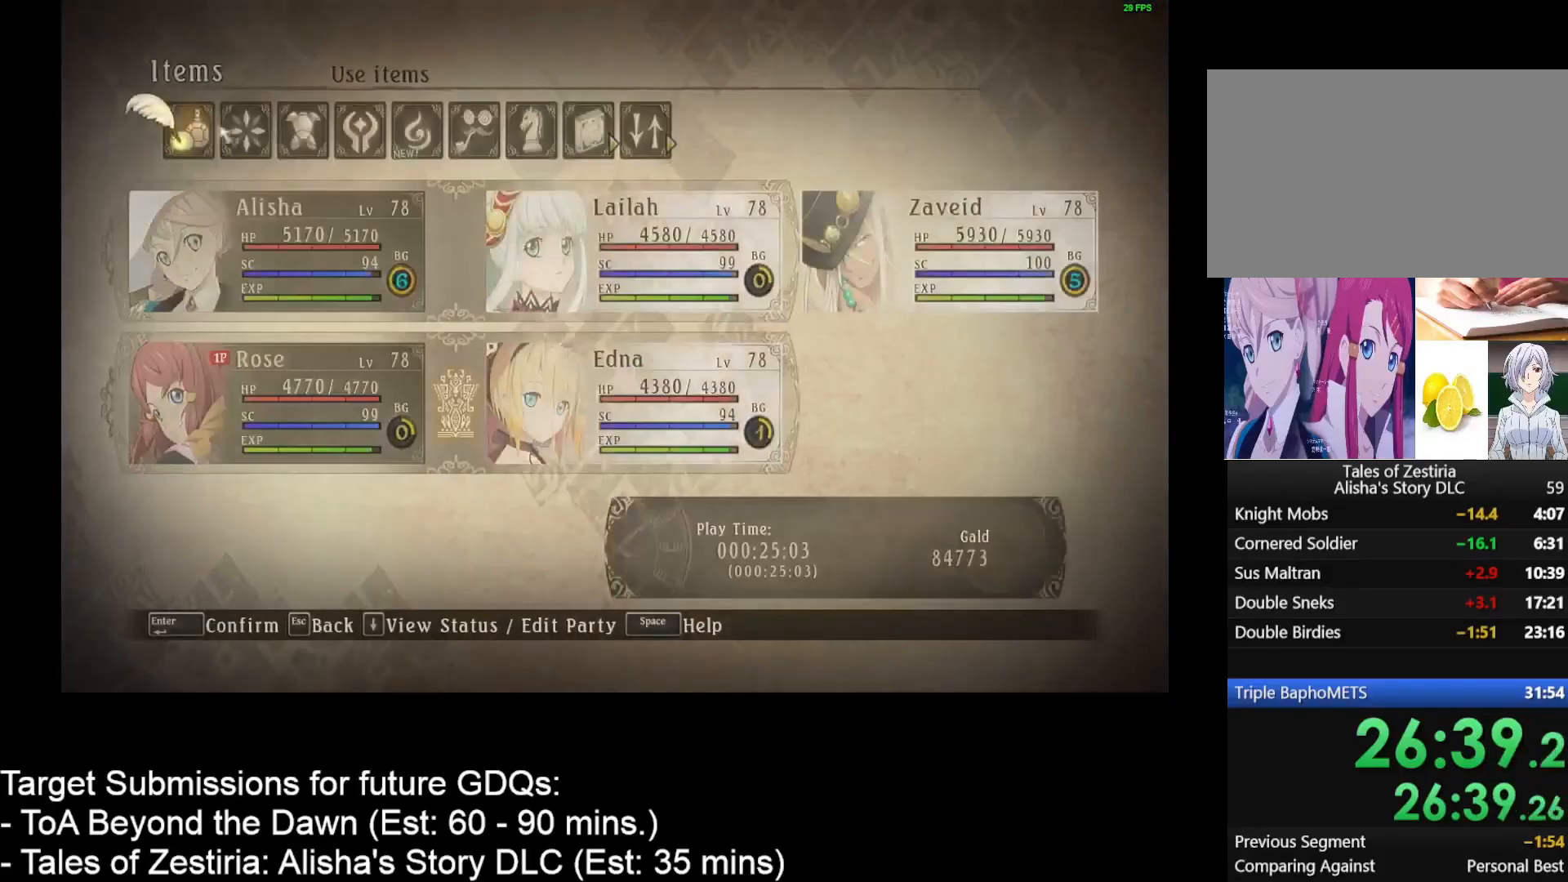
{"keys": [], "mouse": [], "events": [[367, "mouse_left", "down"], [483, "mouse_left", "up"]]}
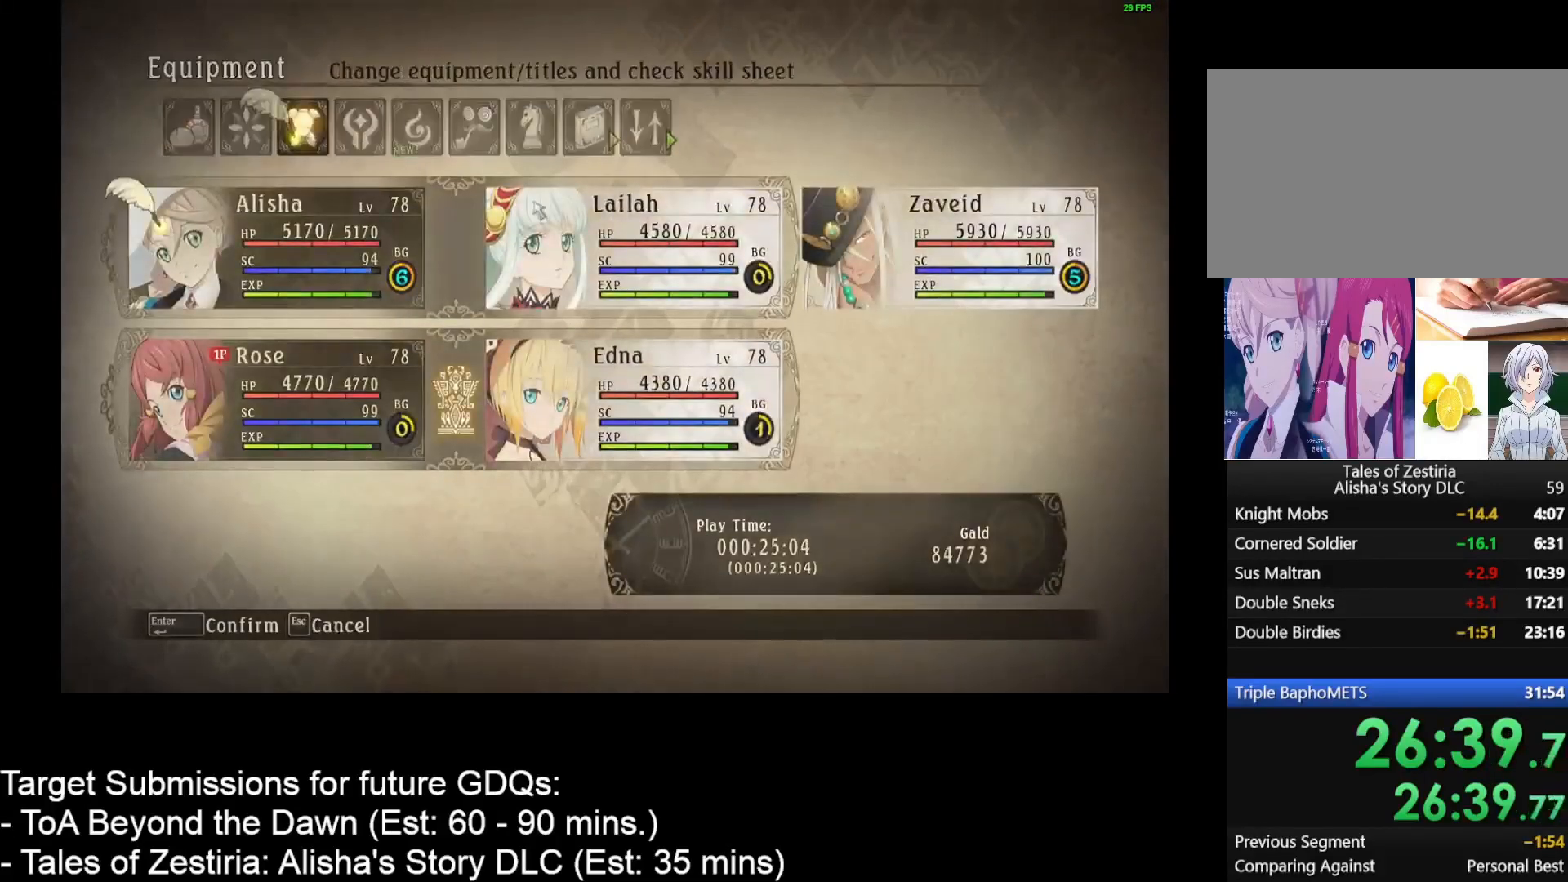
{"keys": [], "mouse": [], "events": [[333, "mouse_left", "down"], [383, "mouse_left", "up"]]}
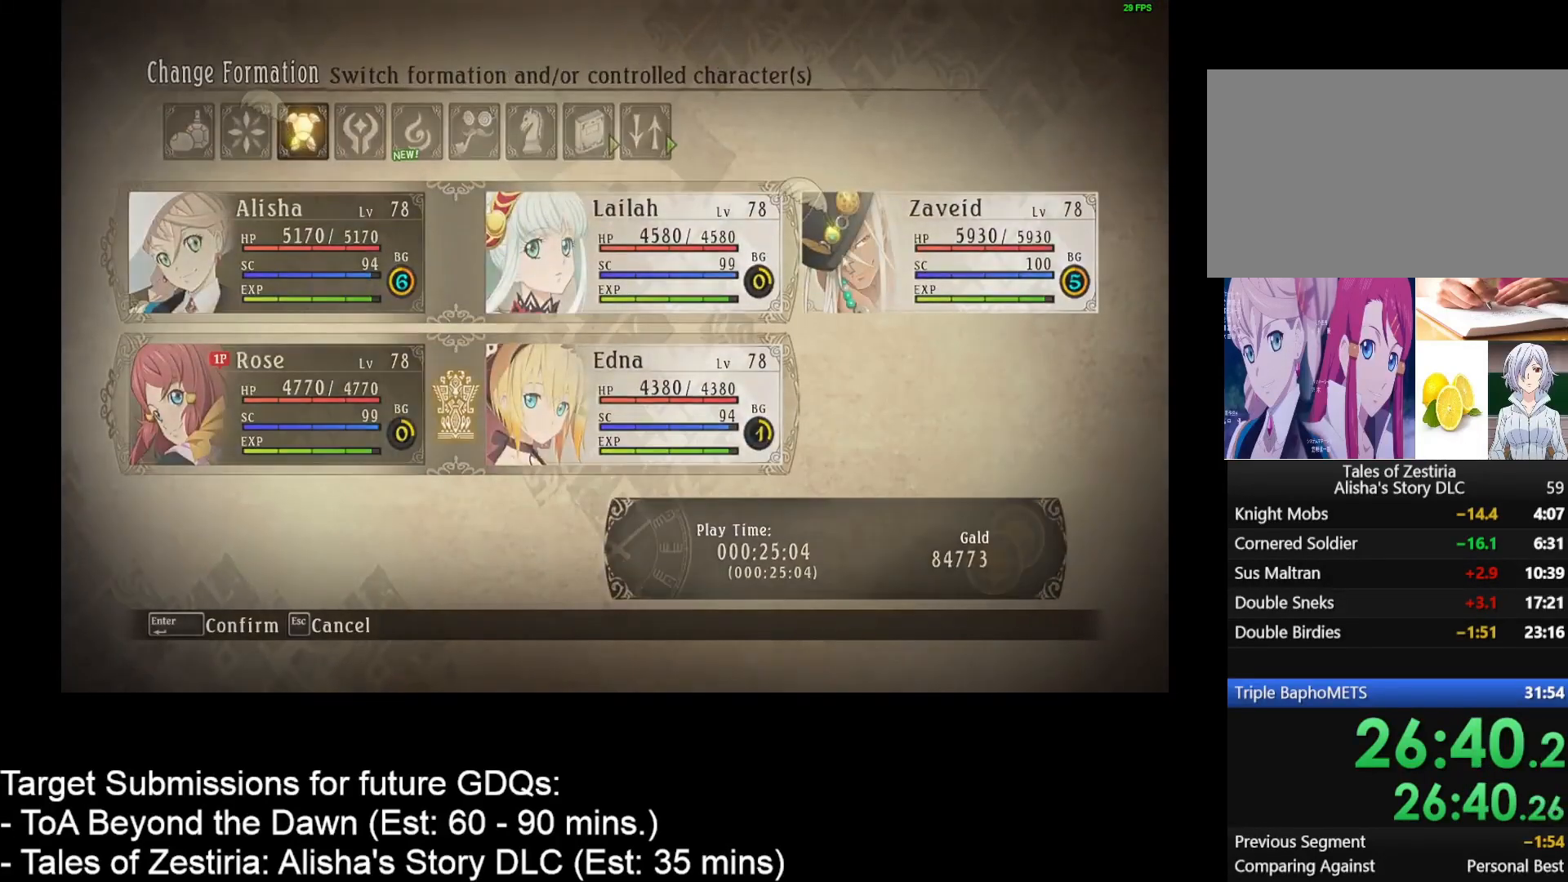
{"keys": [], "mouse": [], "events": []}